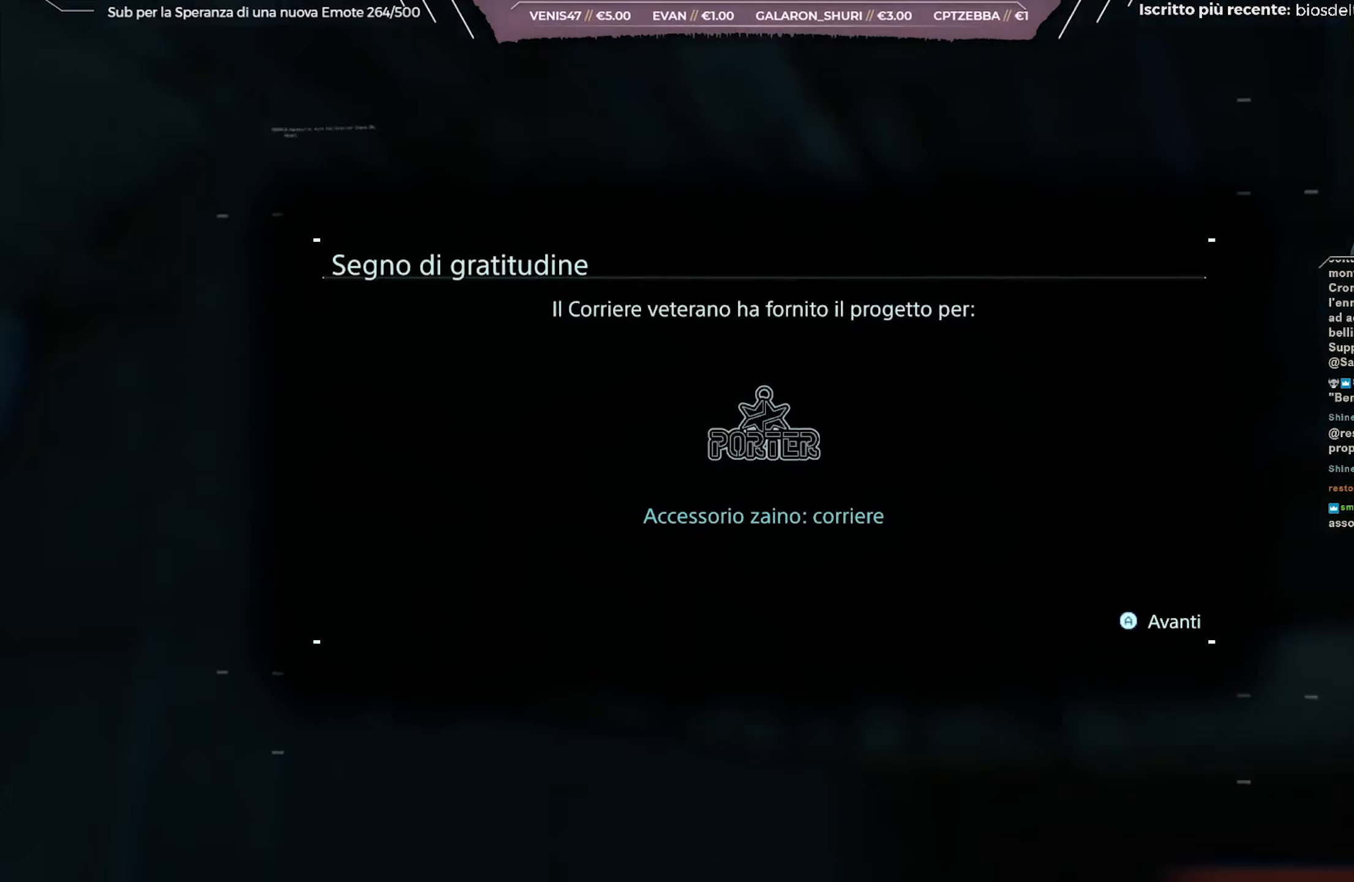
Gameplay with a controller (Xbox layout); each line is a JSON object with the inputs held at the frame after it. "events" lists button and stick changes between this image and that frame as [ms after this image, input, new state], when the widget could be followed in between.
{"buttons": [], "left_stick": "center", "right_stick": "center", "events": [[150, "A", "down"], [250, "A", "up"]]}
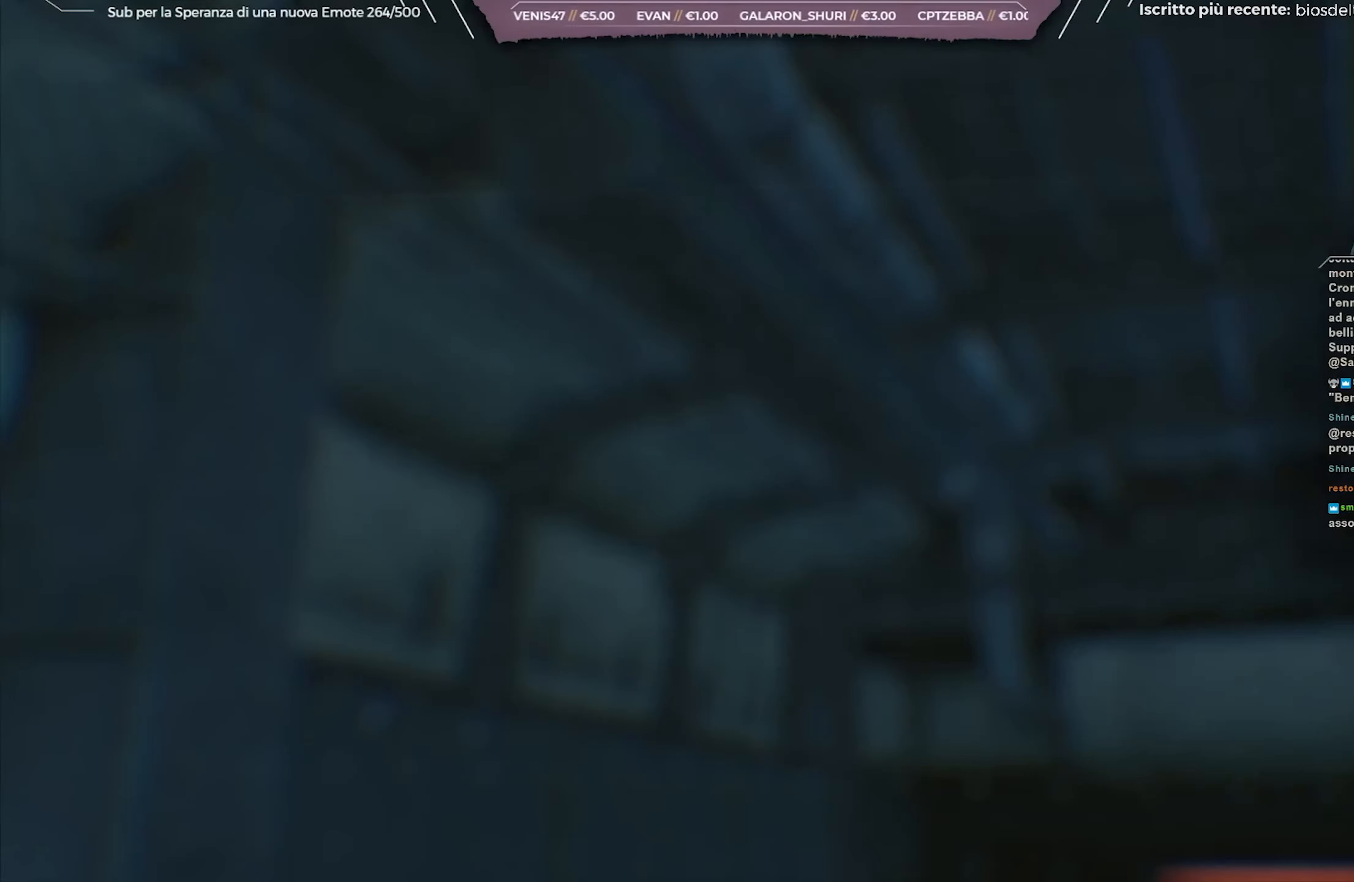
{"buttons": [], "left_stick": "center", "right_stick": "center", "events": []}
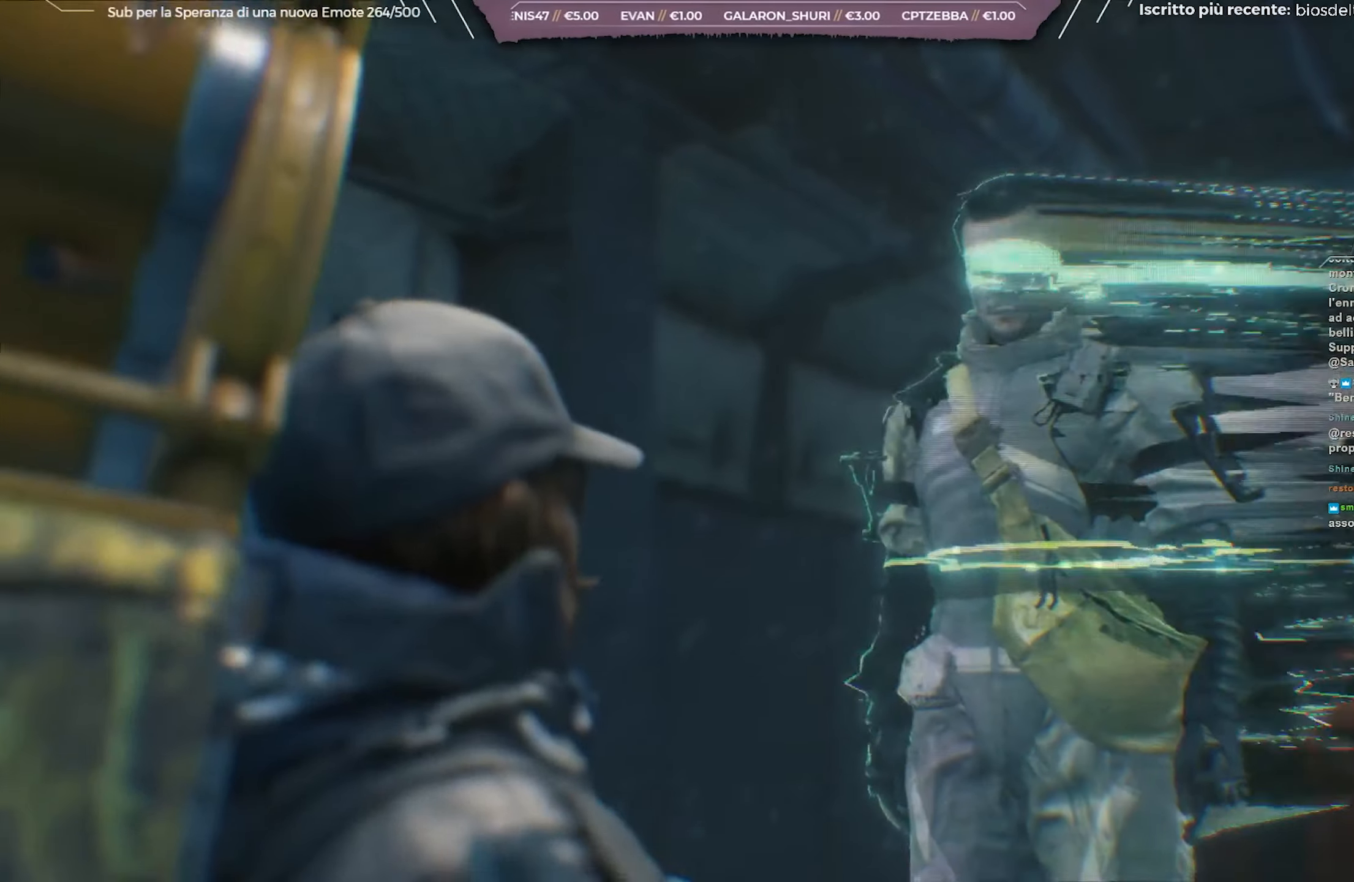
{"buttons": [], "left_stick": "center", "right_stick": "center", "events": []}
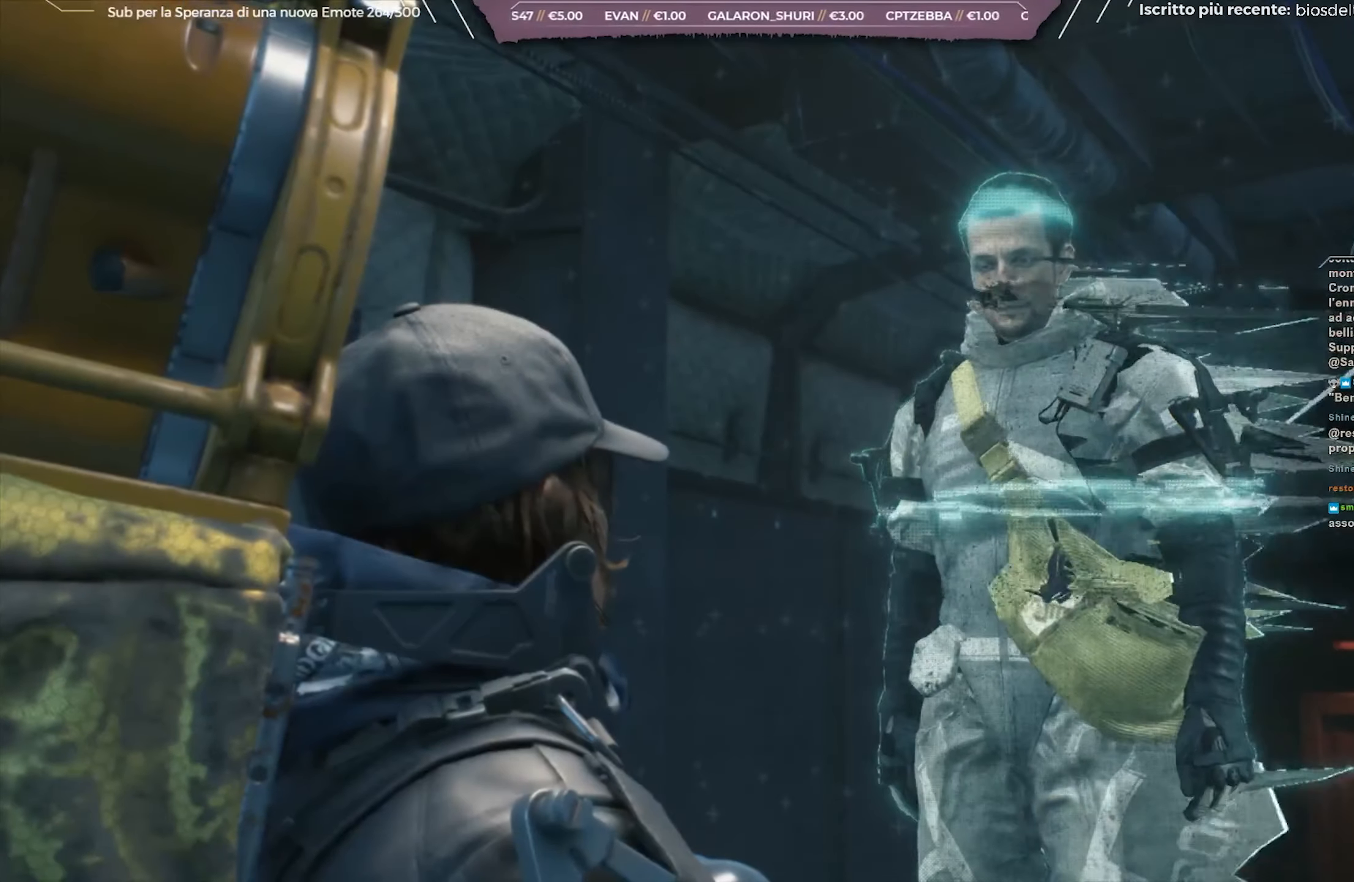
{"buttons": [], "left_stick": "center", "right_stick": "center", "events": []}
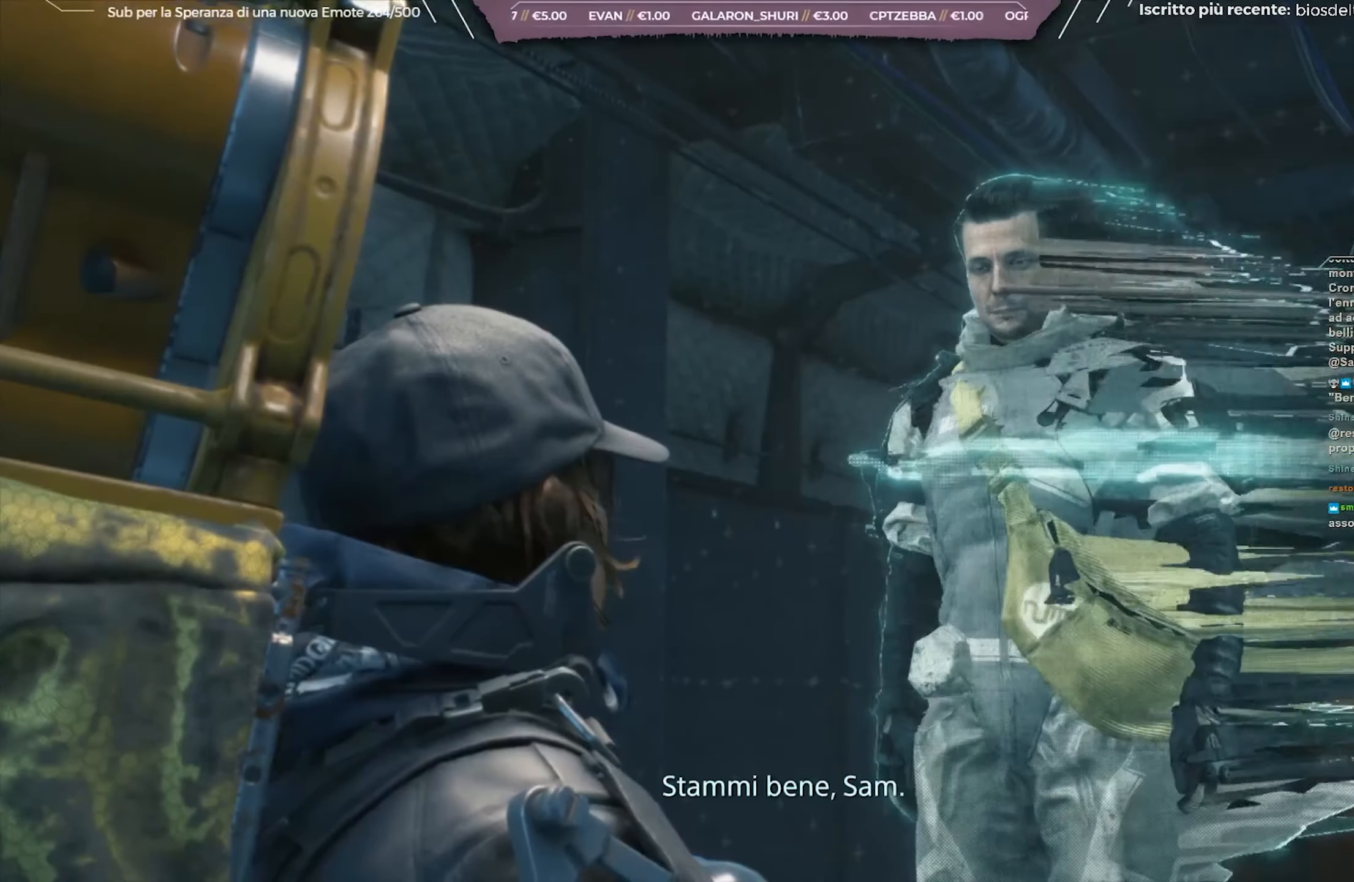
{"buttons": [], "left_stick": "center", "right_stick": "center", "events": []}
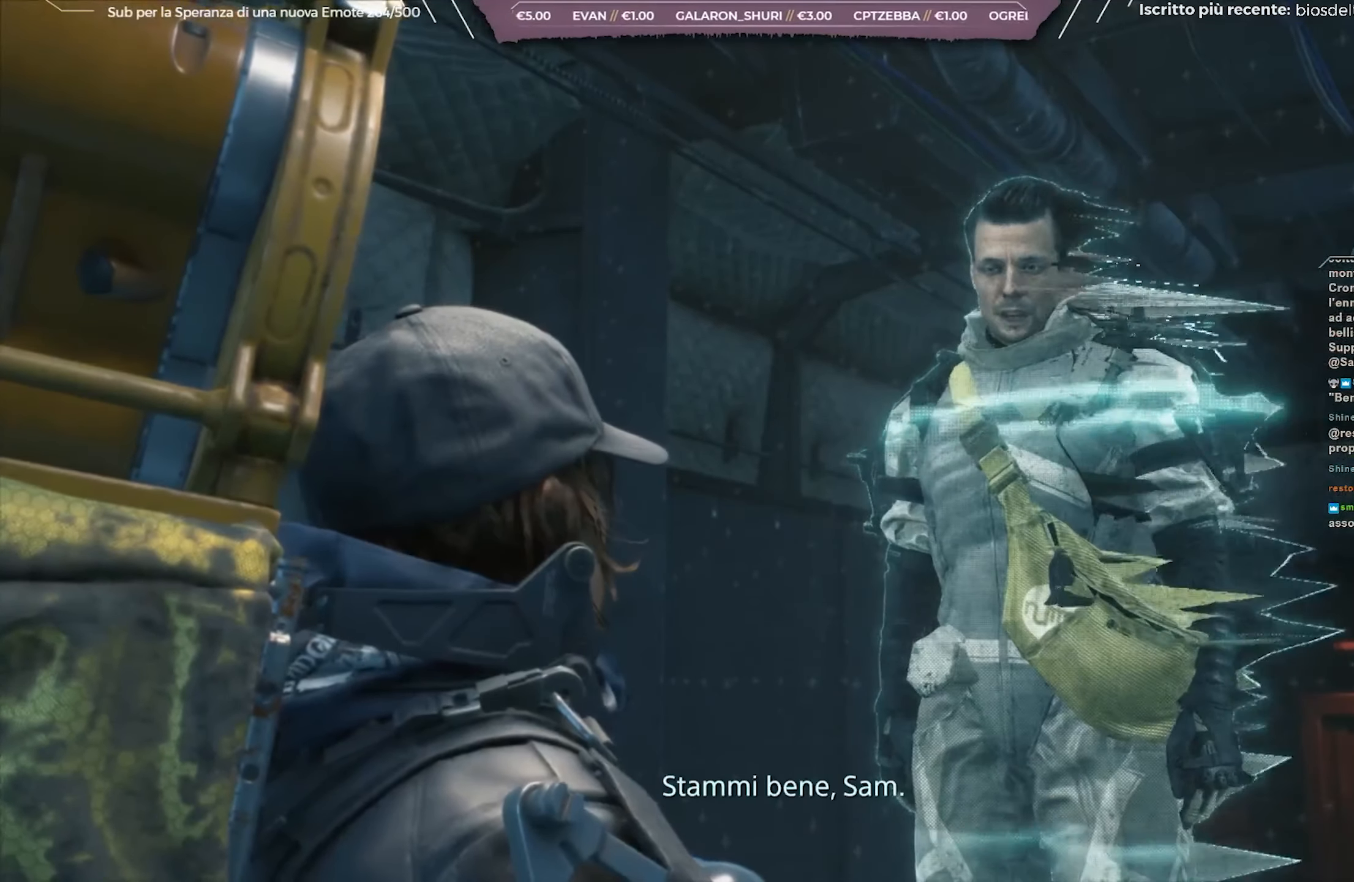
{"buttons": ["A"], "left_stick": "center", "right_stick": "center", "events": [[17, "A", "down"], [117, "A", "up"], [183, "A", "down"], [233, "A", "up"], [350, "A", "down"], [400, "A", "up"], [500, "A", "down"]]}
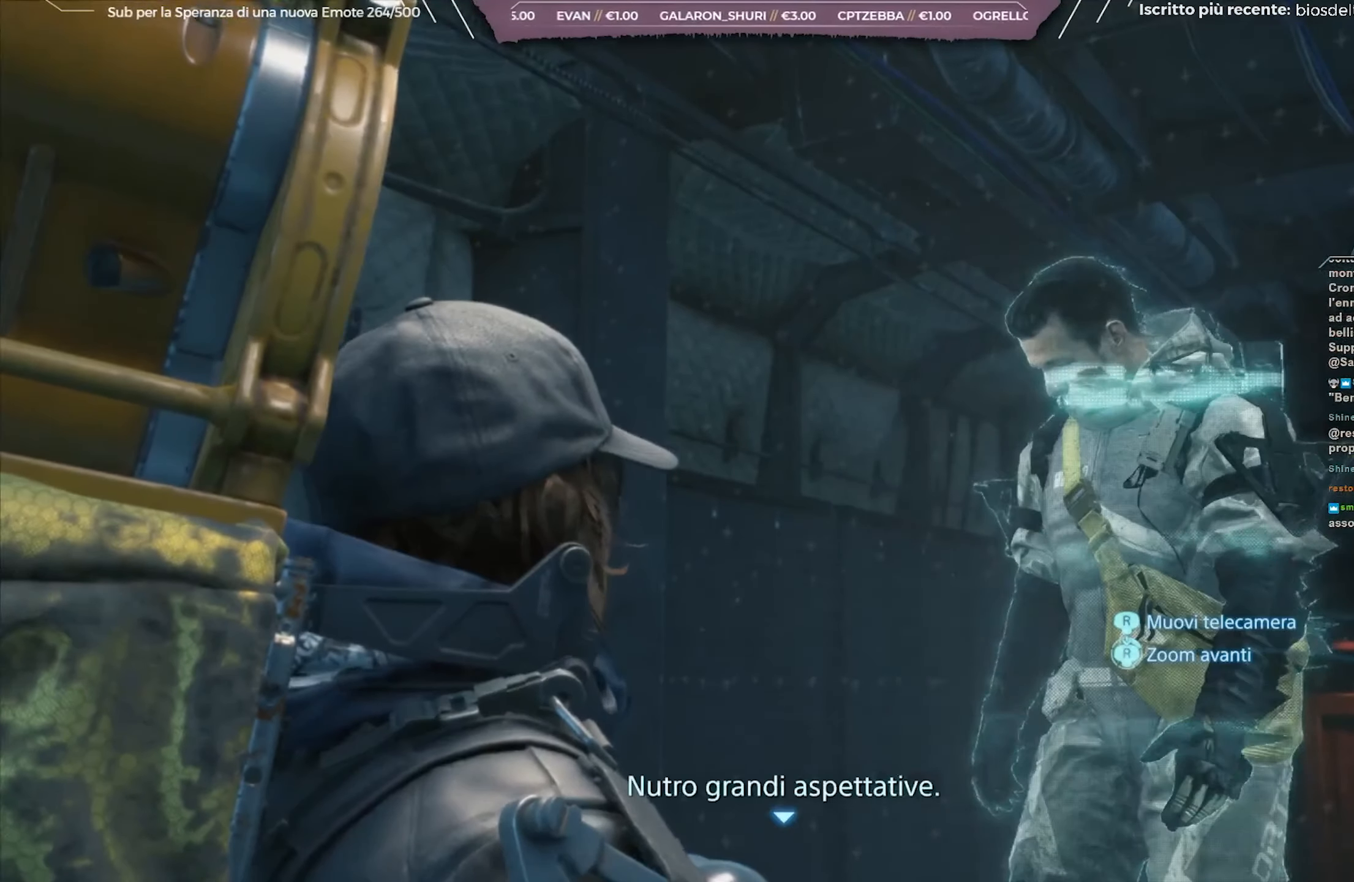
{"buttons": [], "left_stick": "center", "right_stick": "center", "events": [[117, "A", "up"], [167, "A", "down"], [250, "A", "up"], [383, "A", "down"], [483, "A", "up"]]}
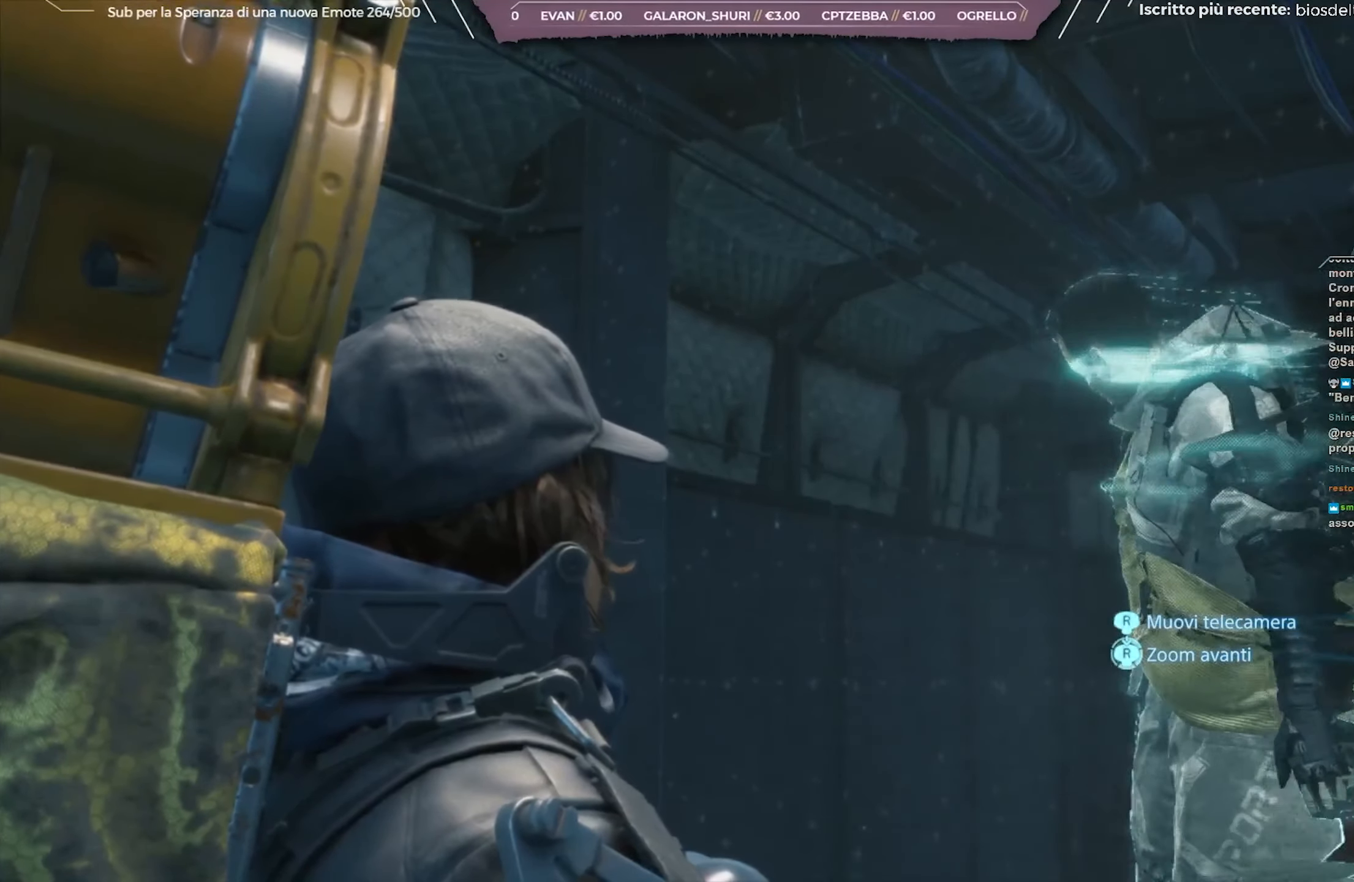
{"buttons": [], "left_stick": "center", "right_stick": "center", "events": [[50, "A", "down"], [167, "A", "up"]]}
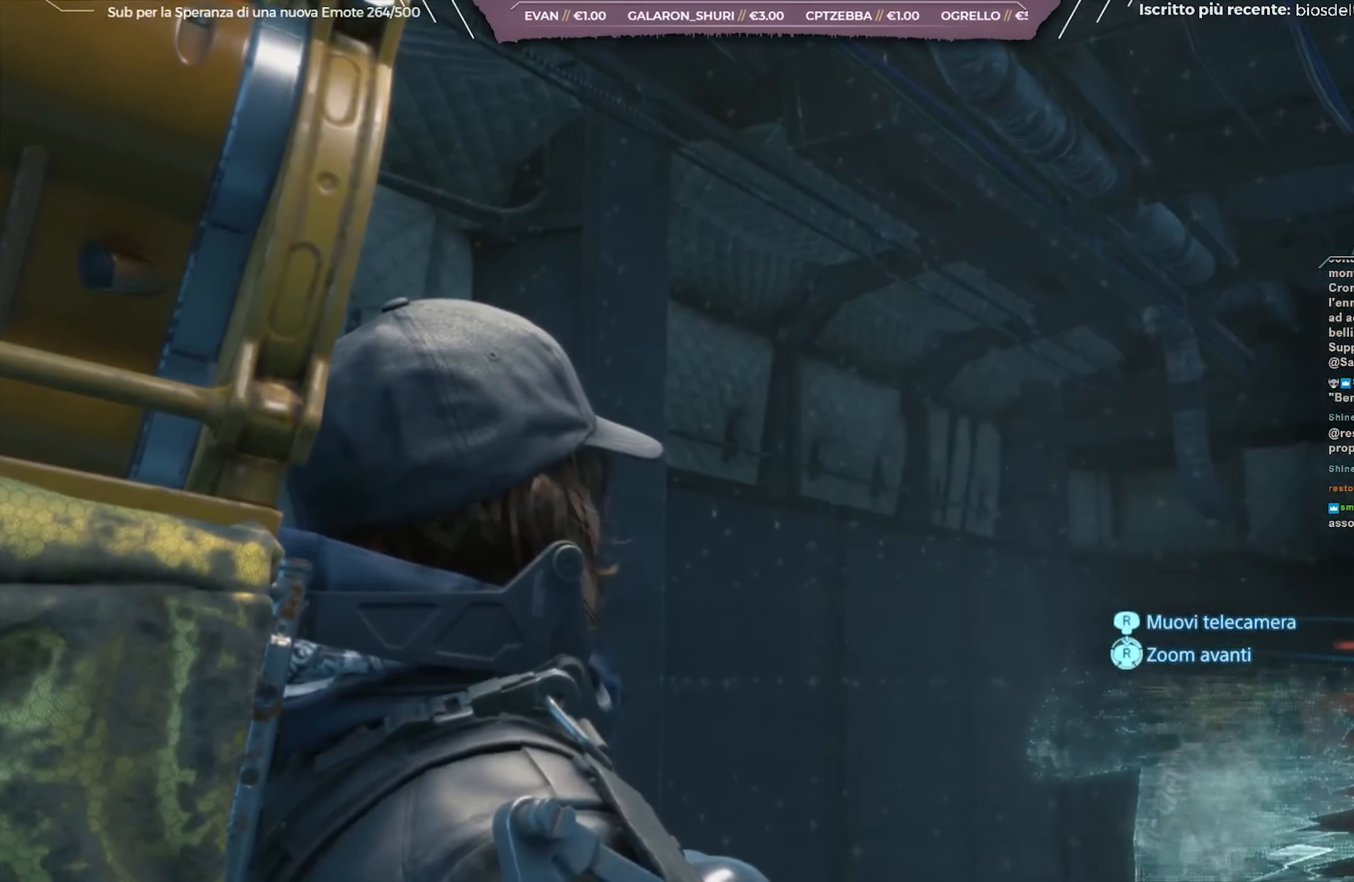
{"buttons": [], "left_stick": "center", "right_stick": "center", "events": []}
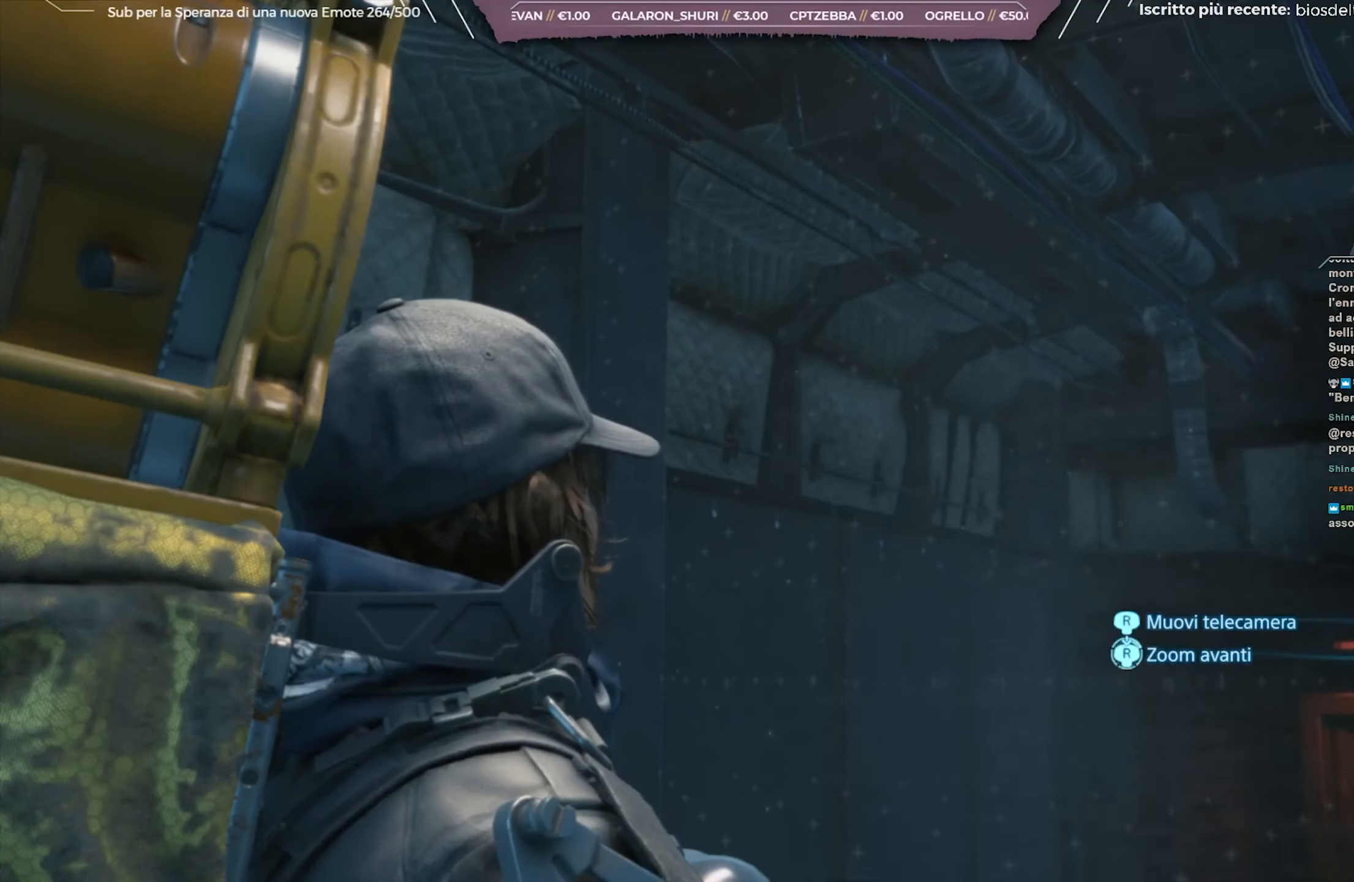
{"buttons": [], "left_stick": "center", "right_stick": "center", "events": []}
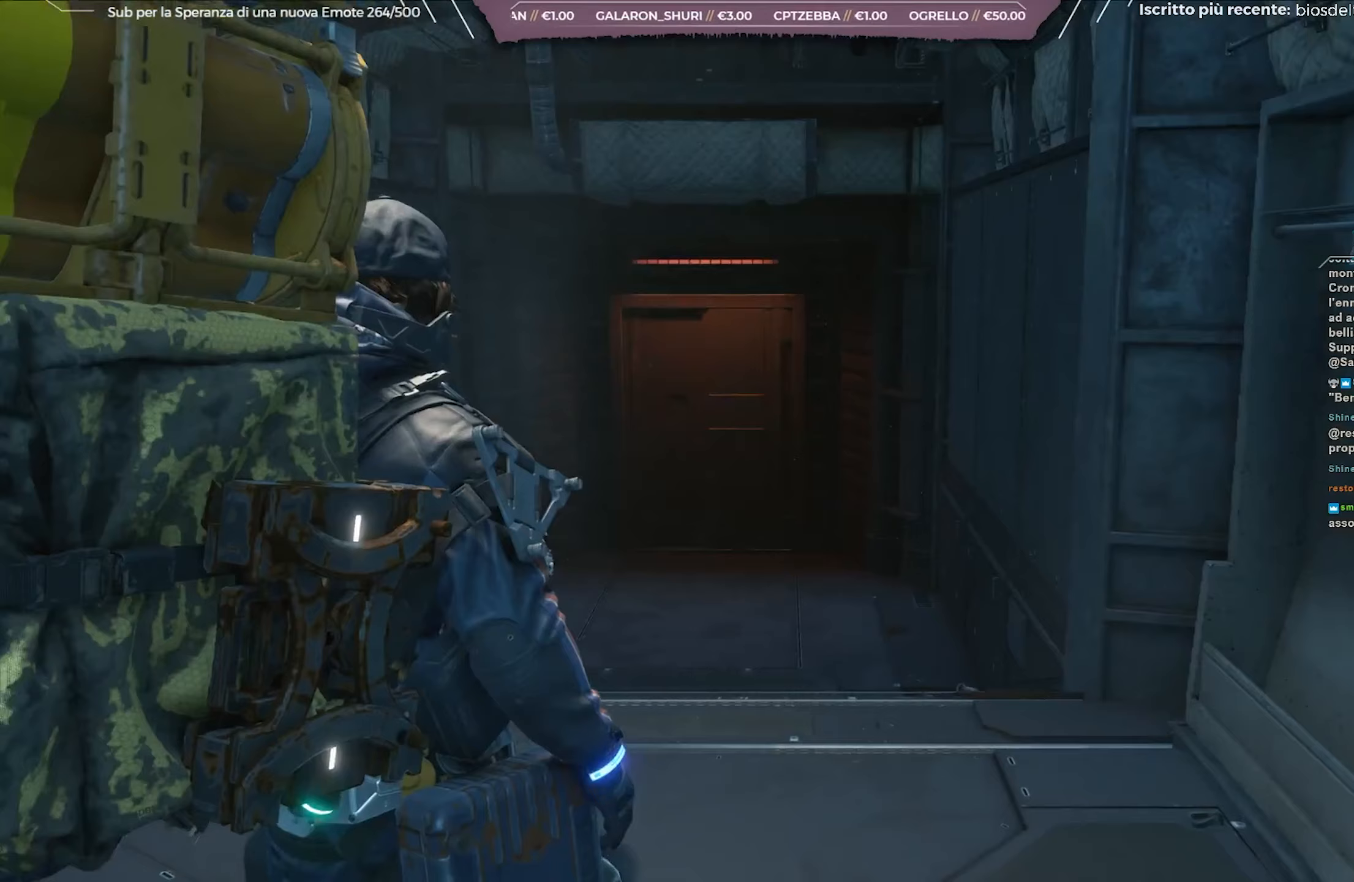
{"buttons": [], "left_stick": "center", "right_stick": "center", "events": []}
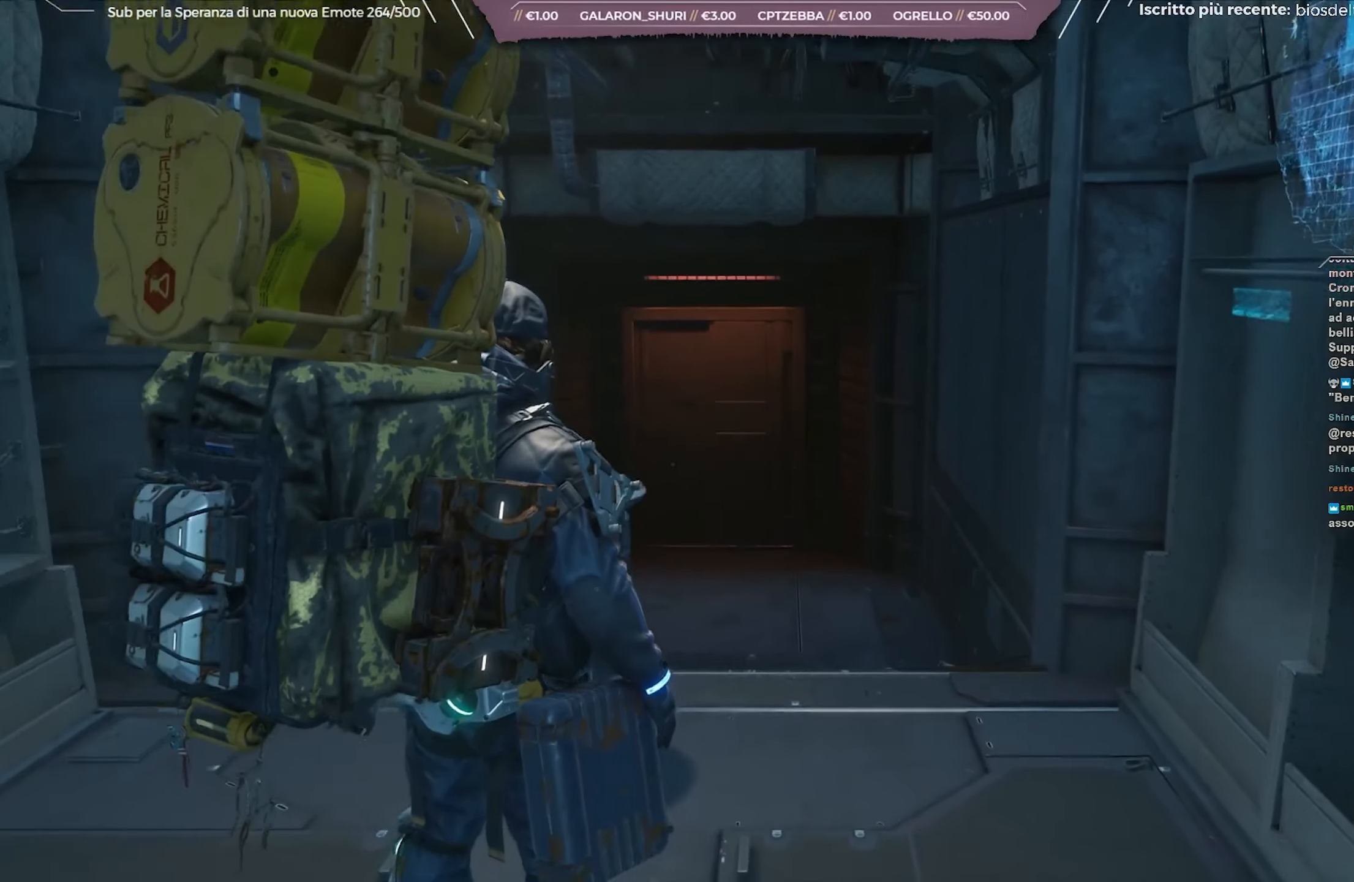
{"buttons": ["X"], "left_stick": "center", "right_stick": "center", "events": [[300, "X", "down"]]}
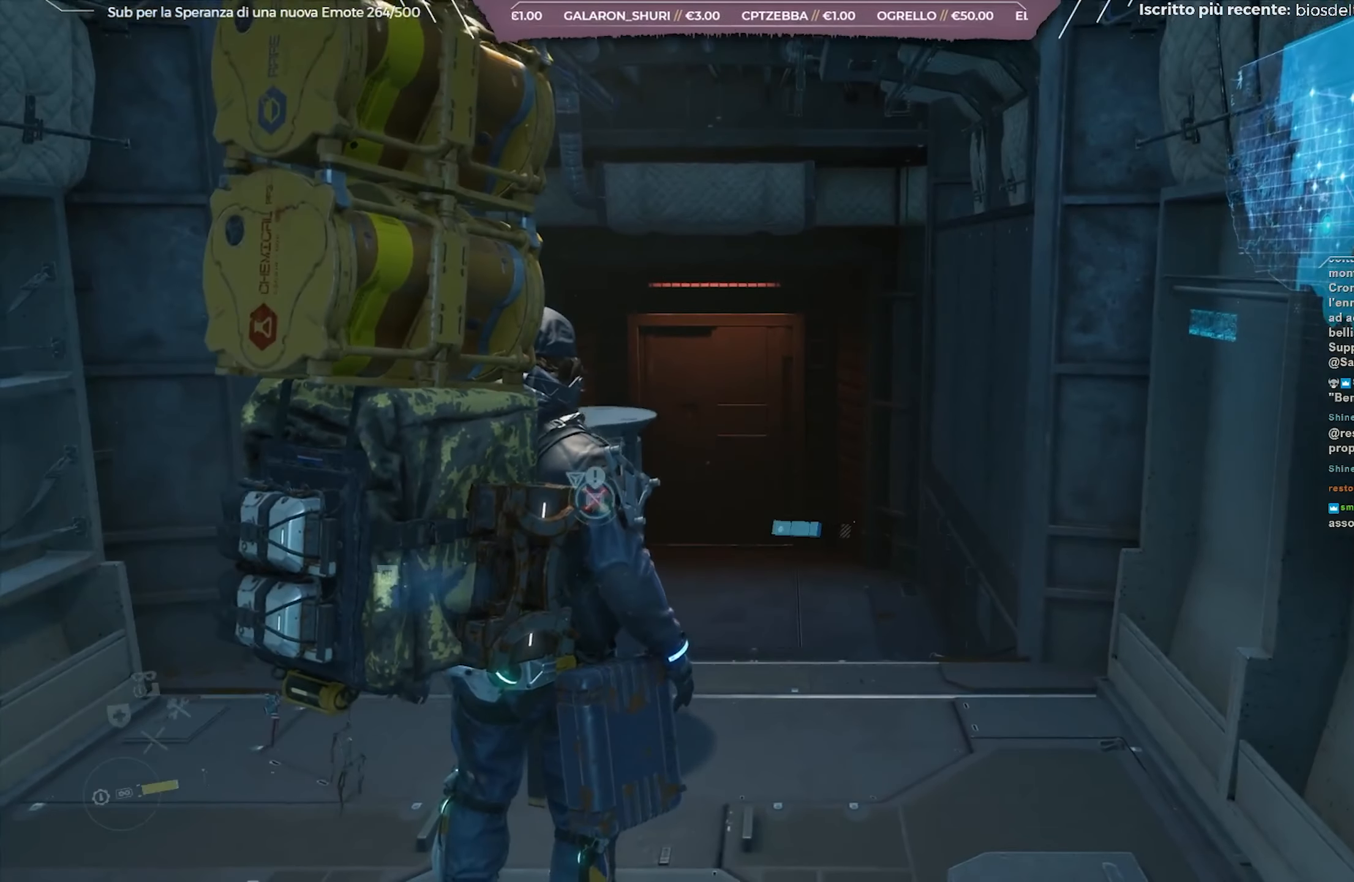
{"buttons": ["X"], "left_stick": "center", "right_stick": "center", "events": []}
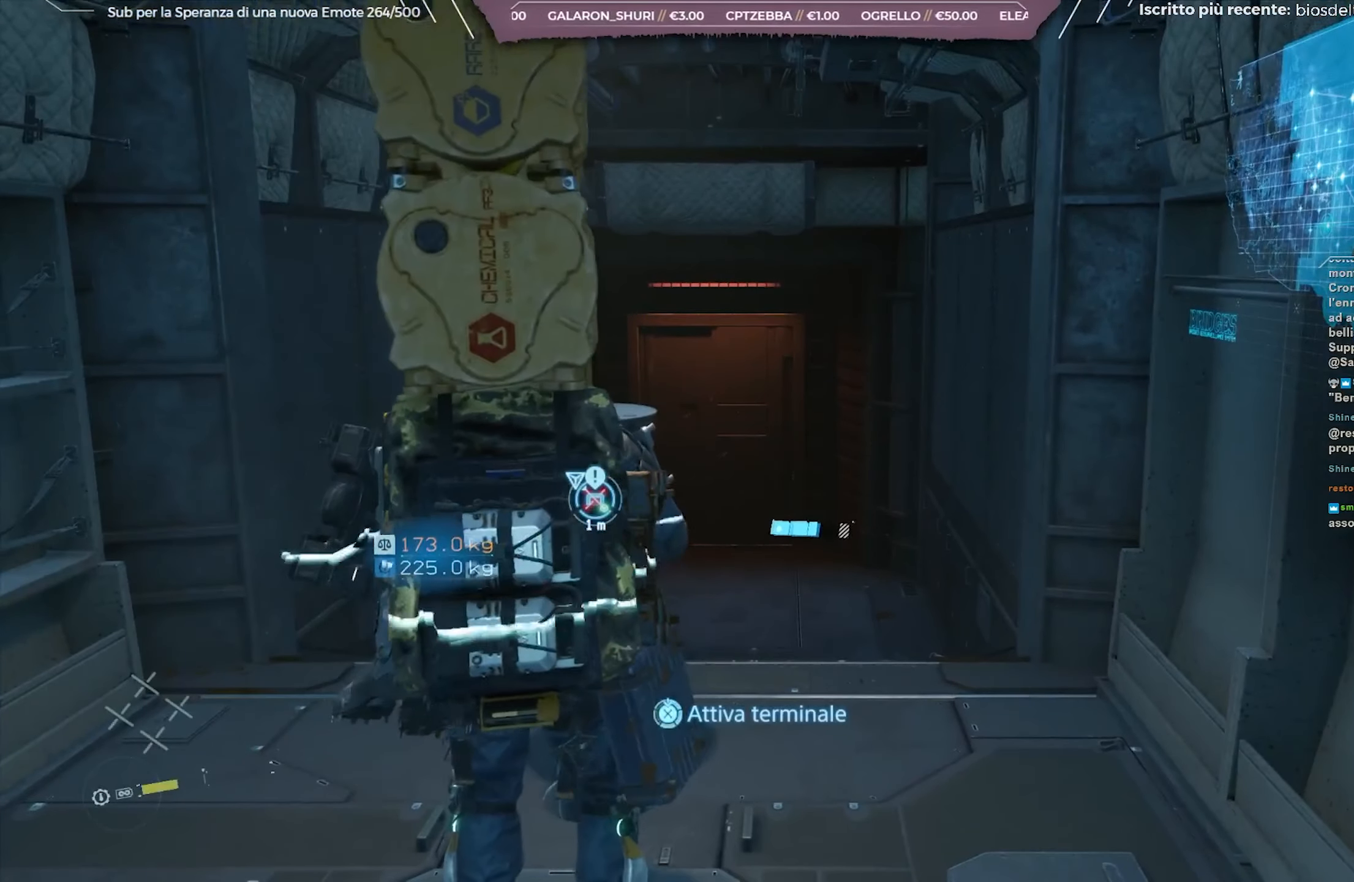
{"buttons": ["X"], "left_stick": "center", "right_stick": "center", "events": []}
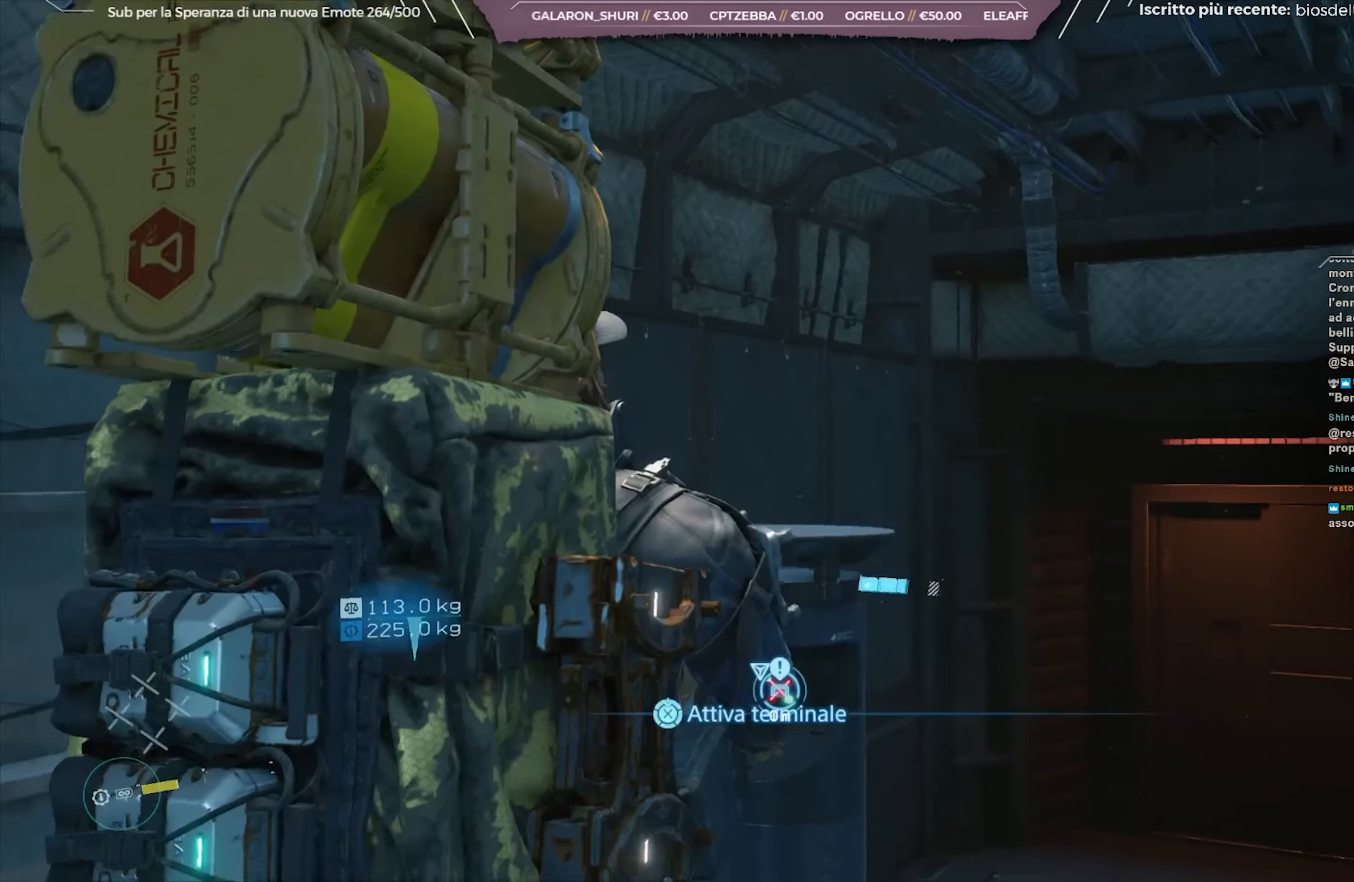
{"buttons": [], "left_stick": "center", "right_stick": "center", "events": [[367, "X", "up"]]}
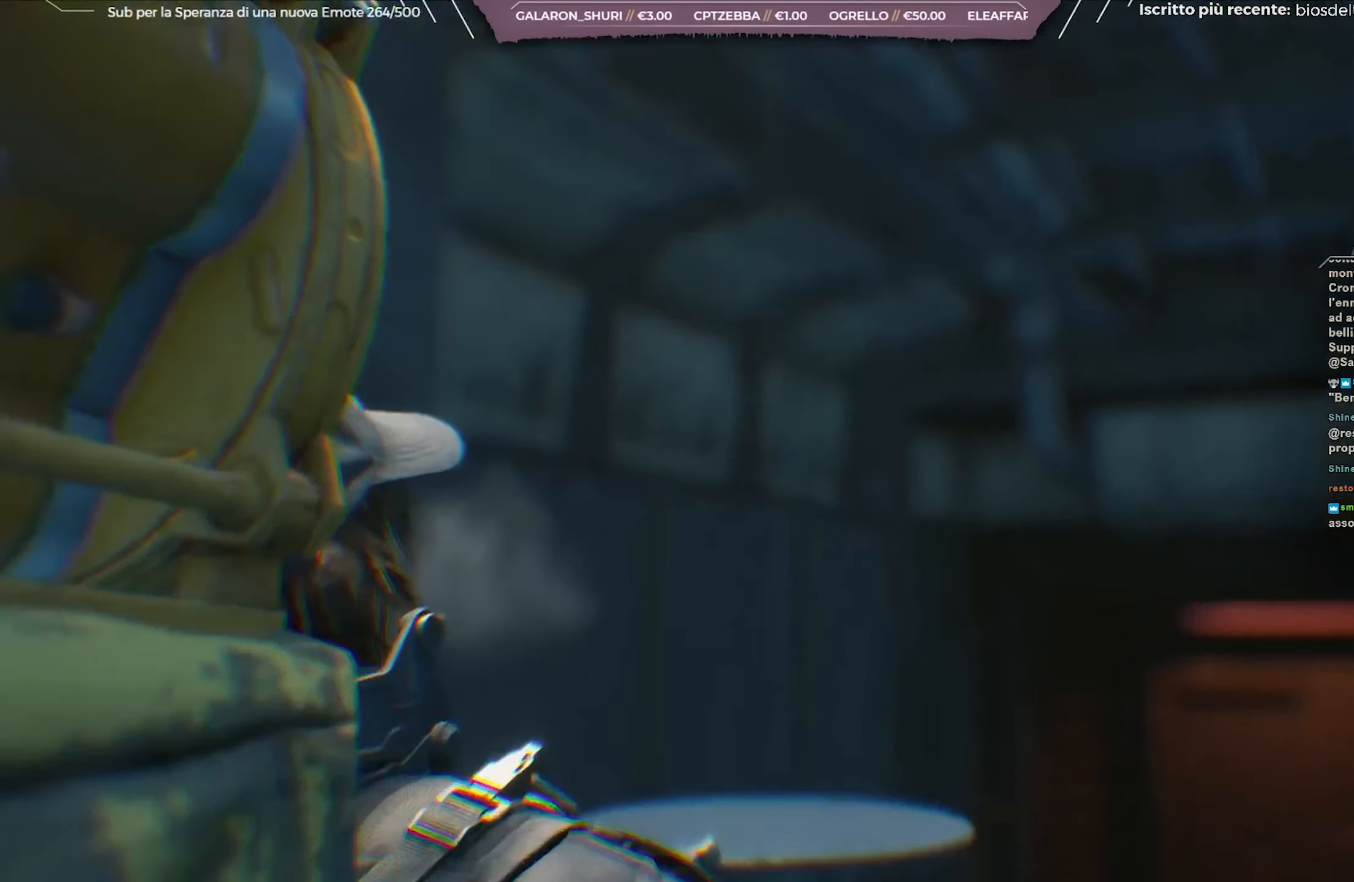
{"buttons": [], "left_stick": "center", "right_stick": "center", "events": []}
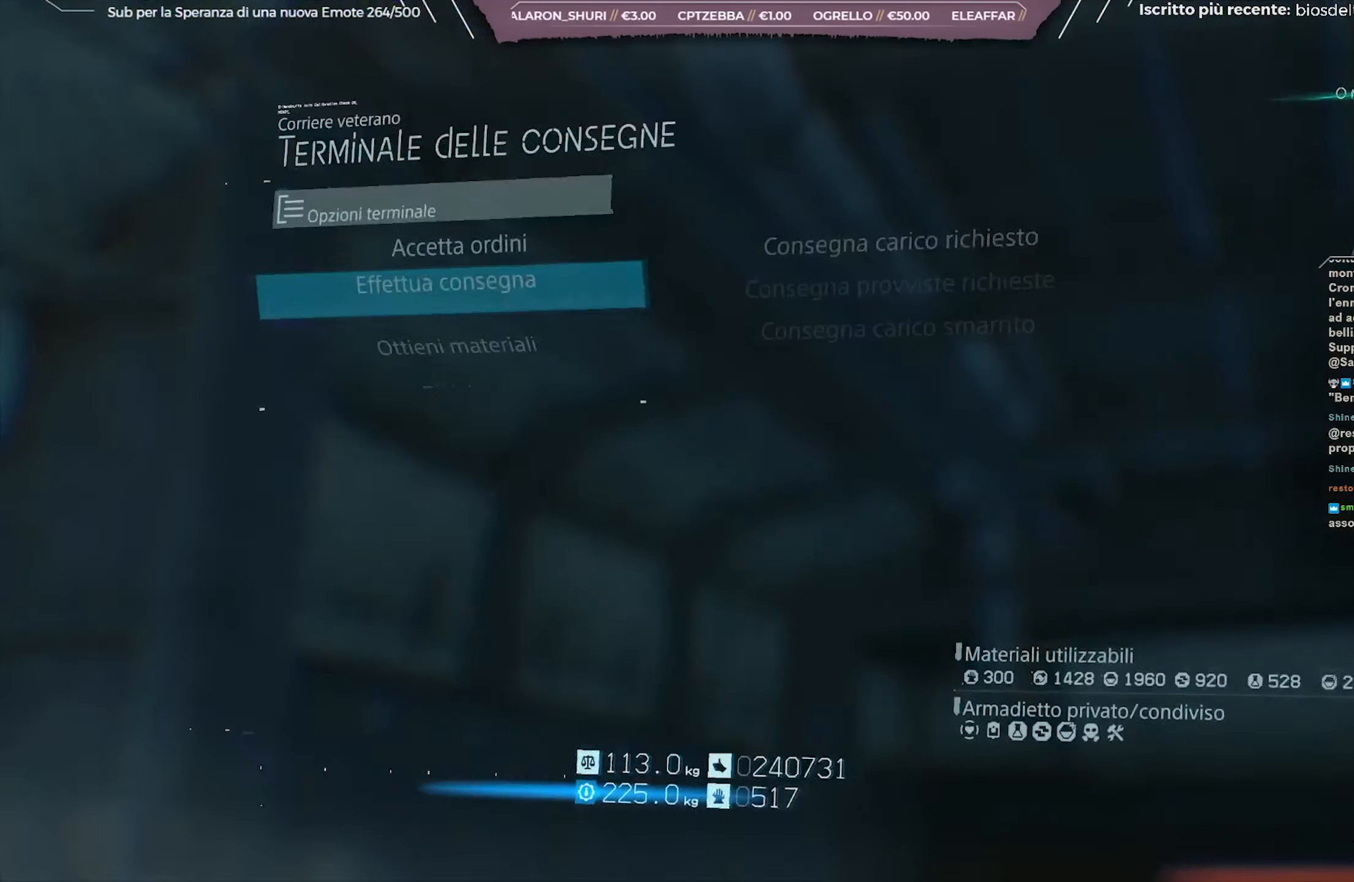
{"buttons": ["A"], "left_stick": "center", "right_stick": "center", "events": [[483, "A", "down"]]}
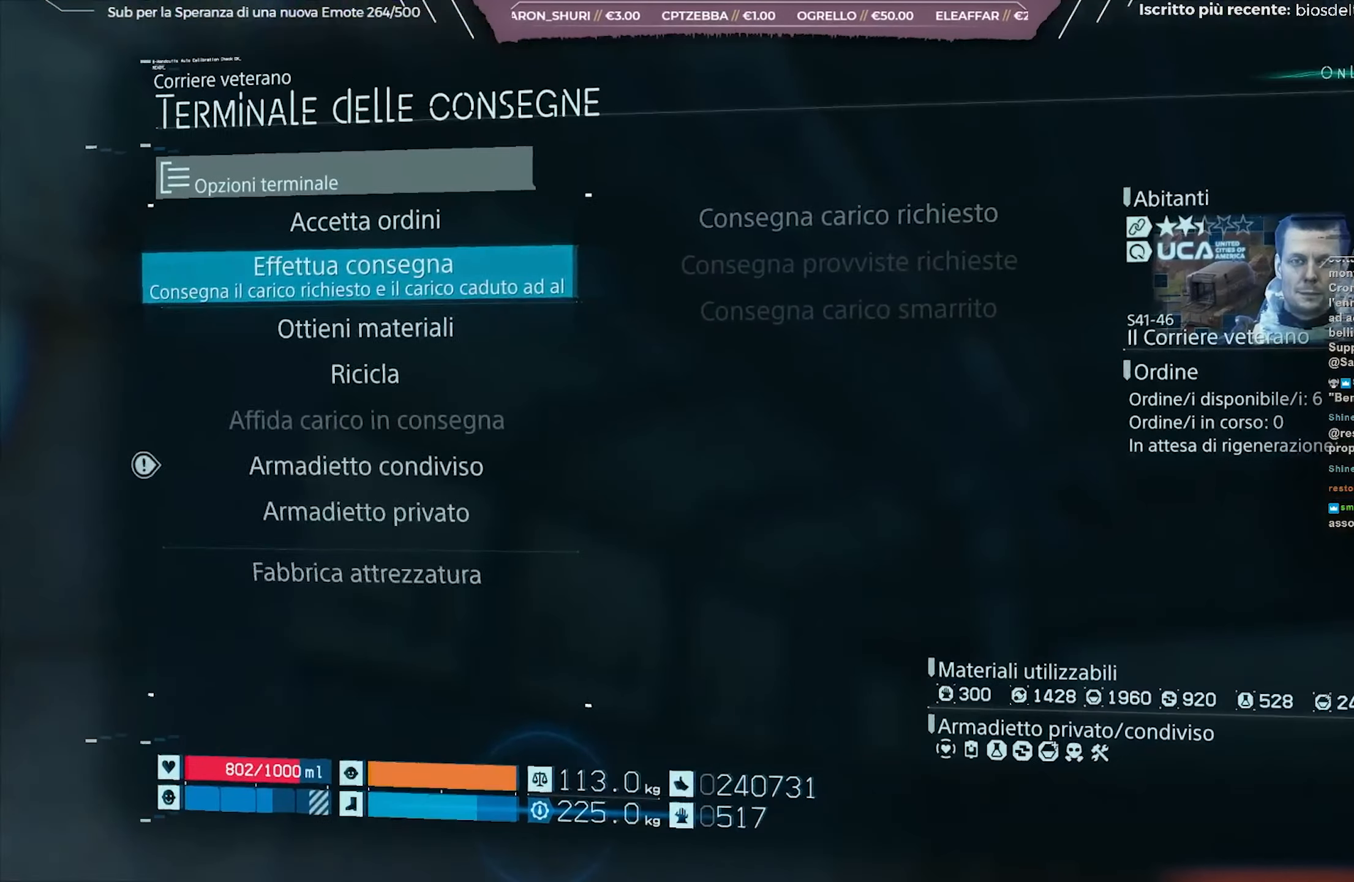
{"buttons": [], "left_stick": "center", "right_stick": "center", "events": [[33, "A", "up"], [283, "A", "down"], [350, "A", "up"]]}
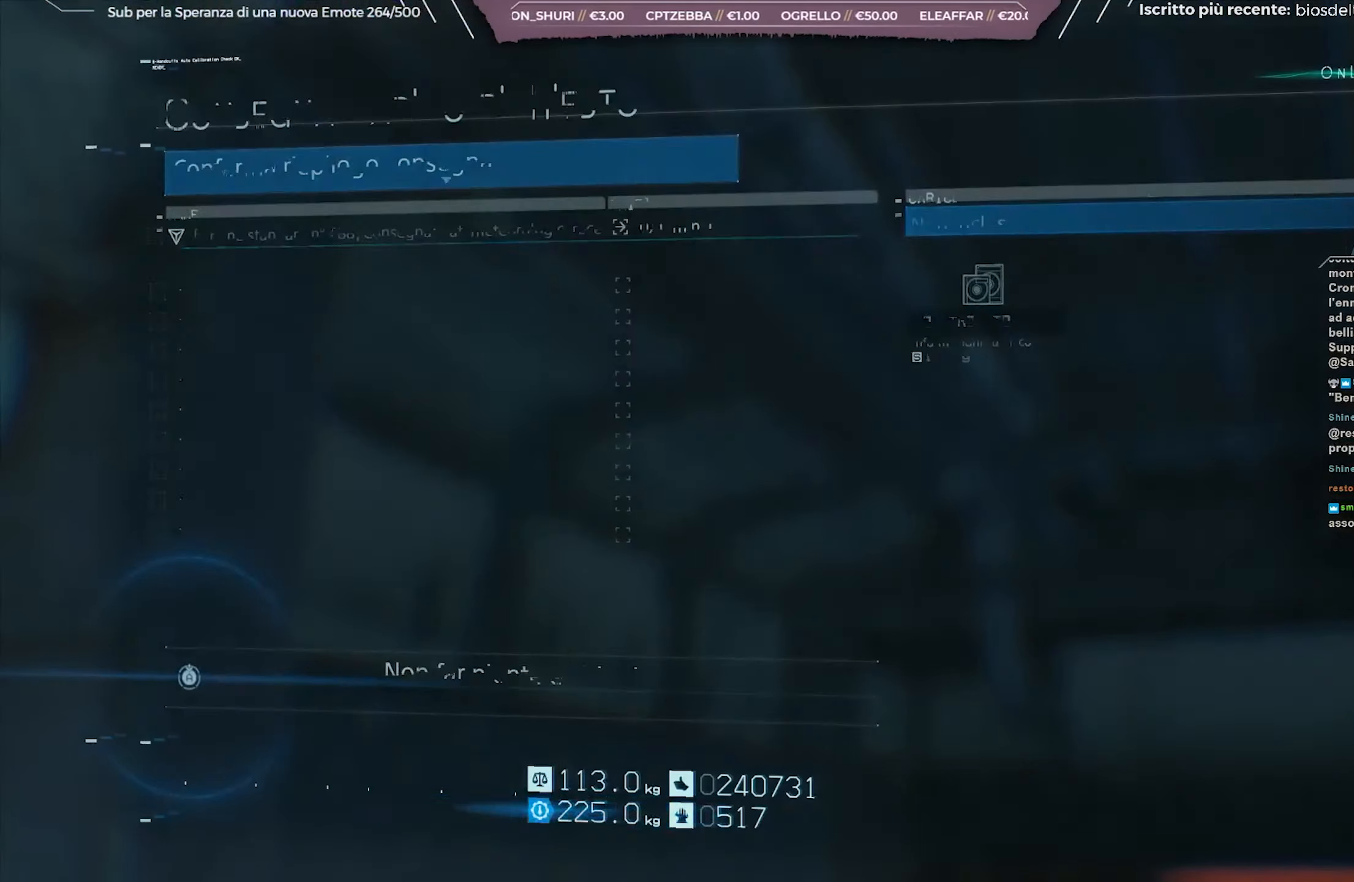
{"buttons": [], "left_stick": "center", "right_stick": "center", "events": []}
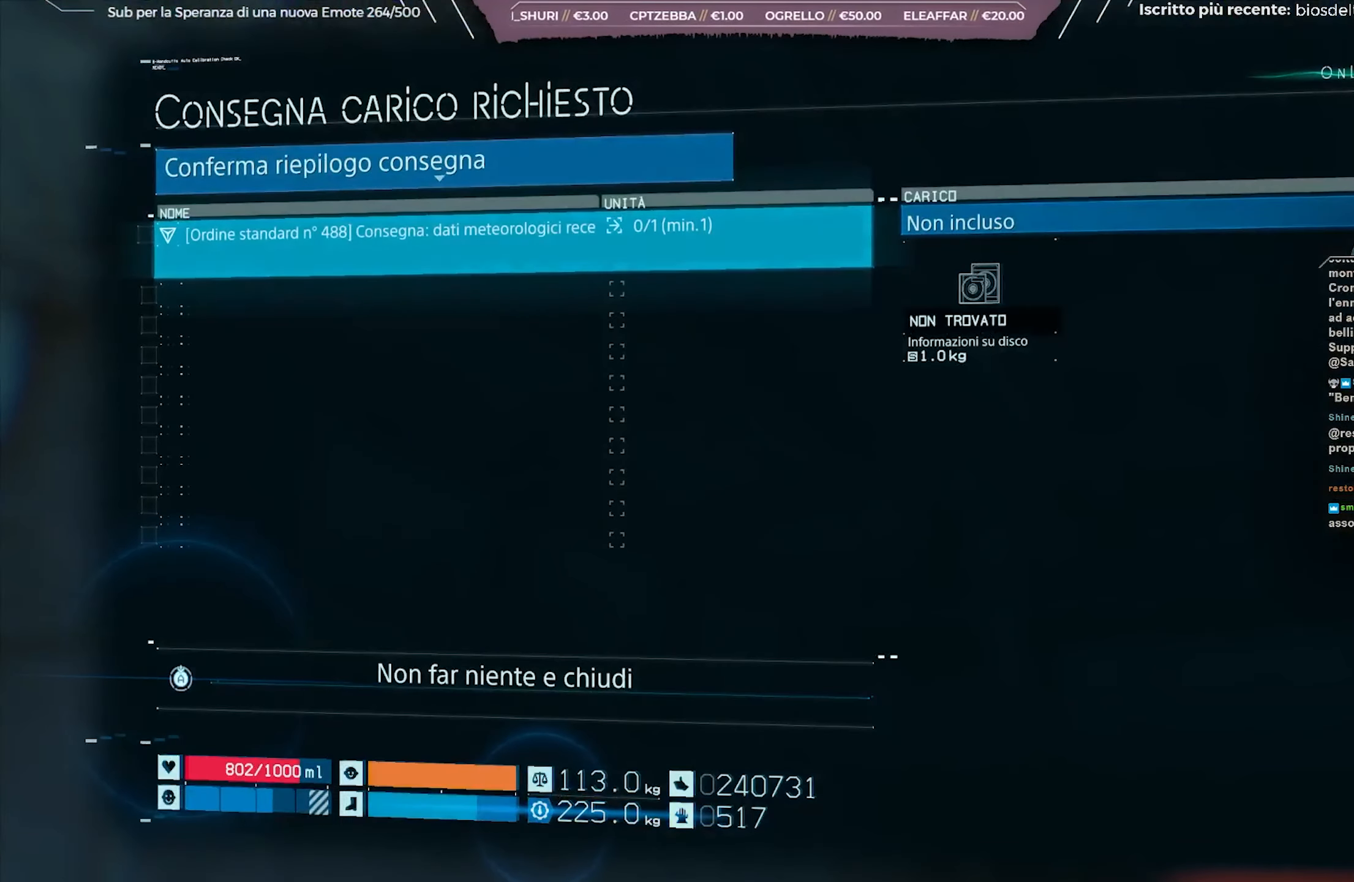
{"buttons": [], "left_stick": "center", "right_stick": "center", "events": [[183, "B", "down"], [300, "B", "up"]]}
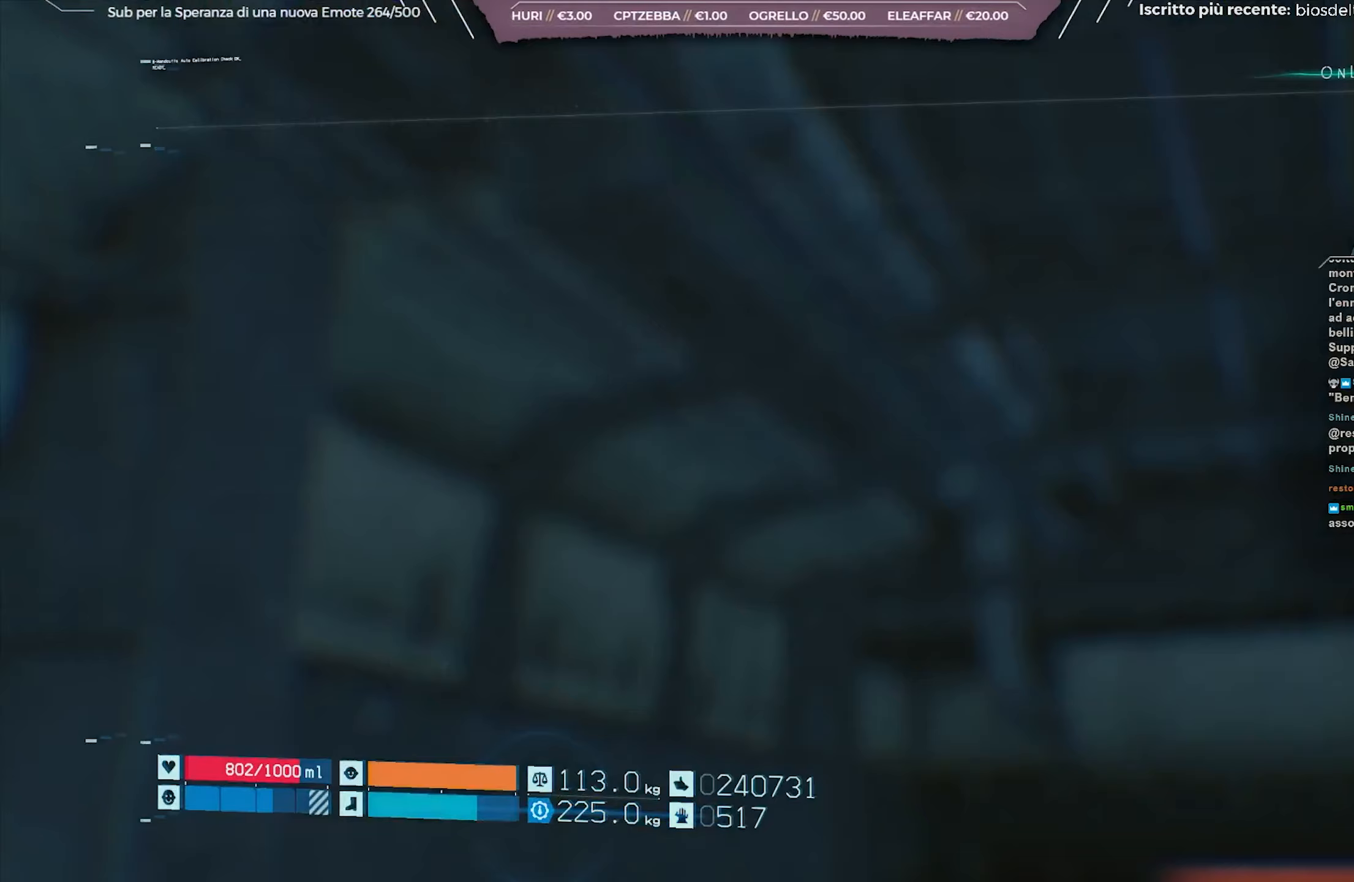
{"buttons": [], "left_stick": "center", "right_stick": "center", "events": []}
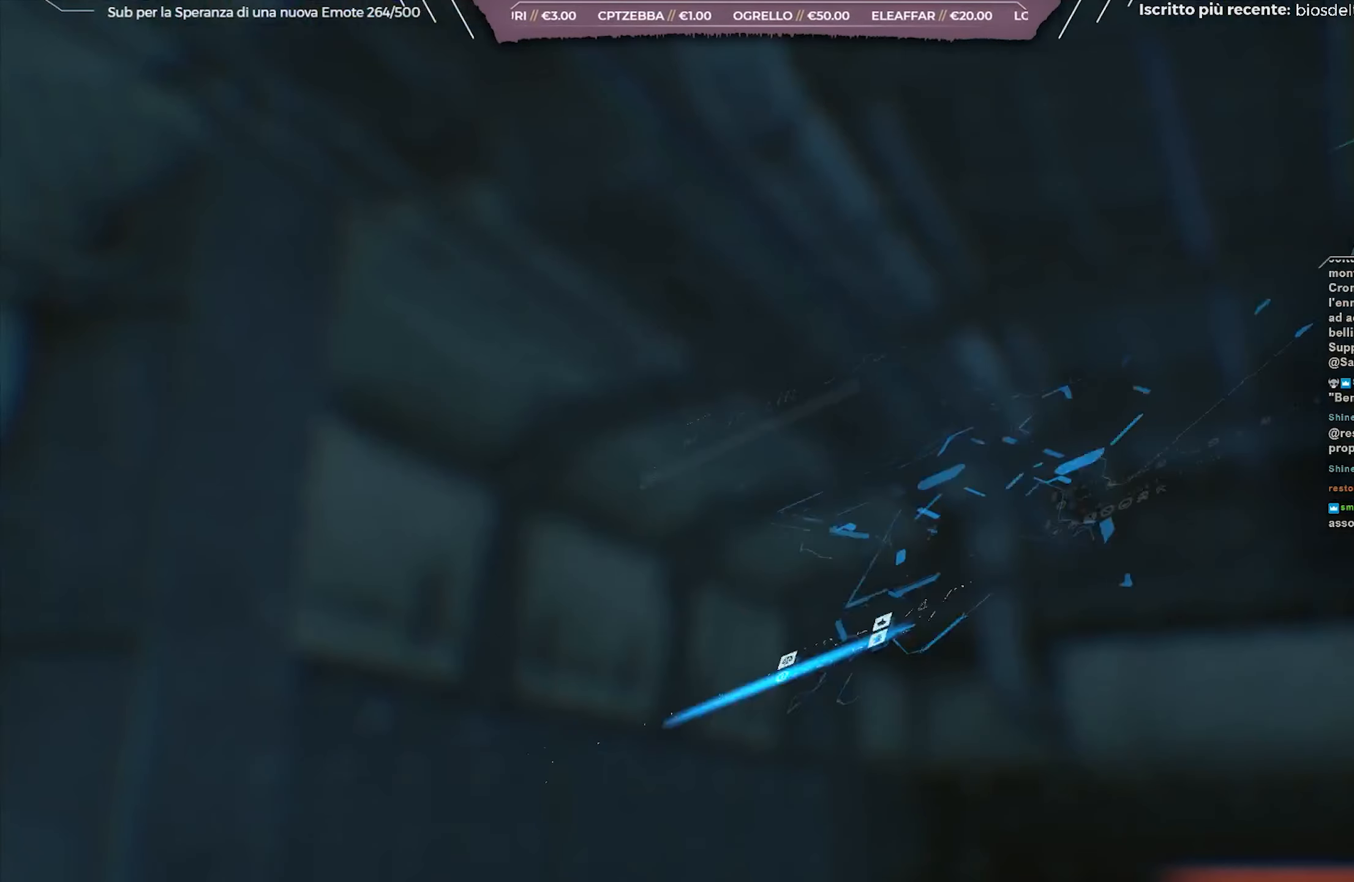
{"buttons": [], "left_stick": "center", "right_stick": "center", "events": []}
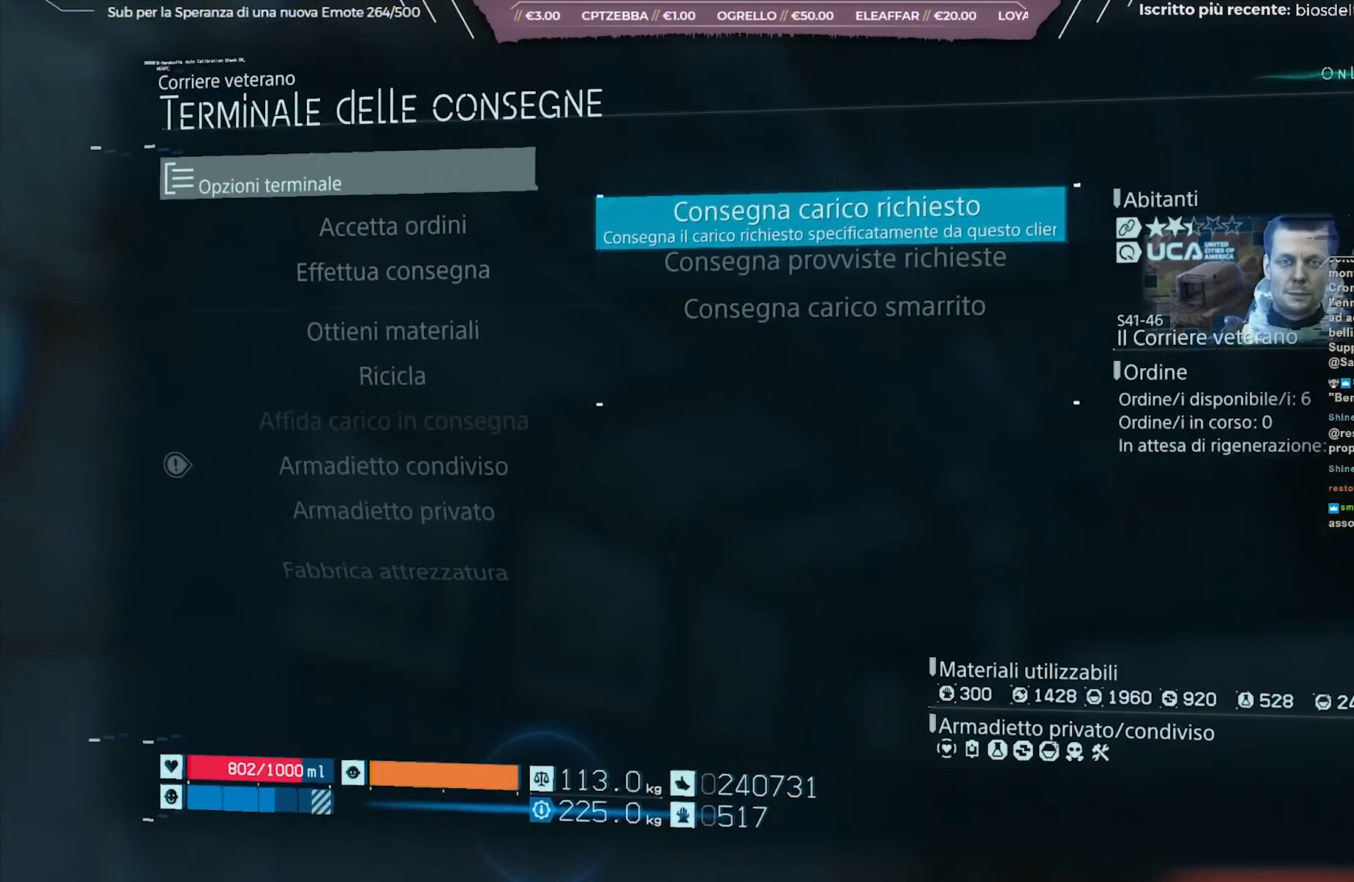
{"buttons": ["A"], "left_stick": "center", "right_stick": "center", "events": [[117, "B", "down"], [150, "B", "up"], [367, "DPAD_UP", "down"], [450, "DPAD_UP", "up"], [500, "A", "down"]]}
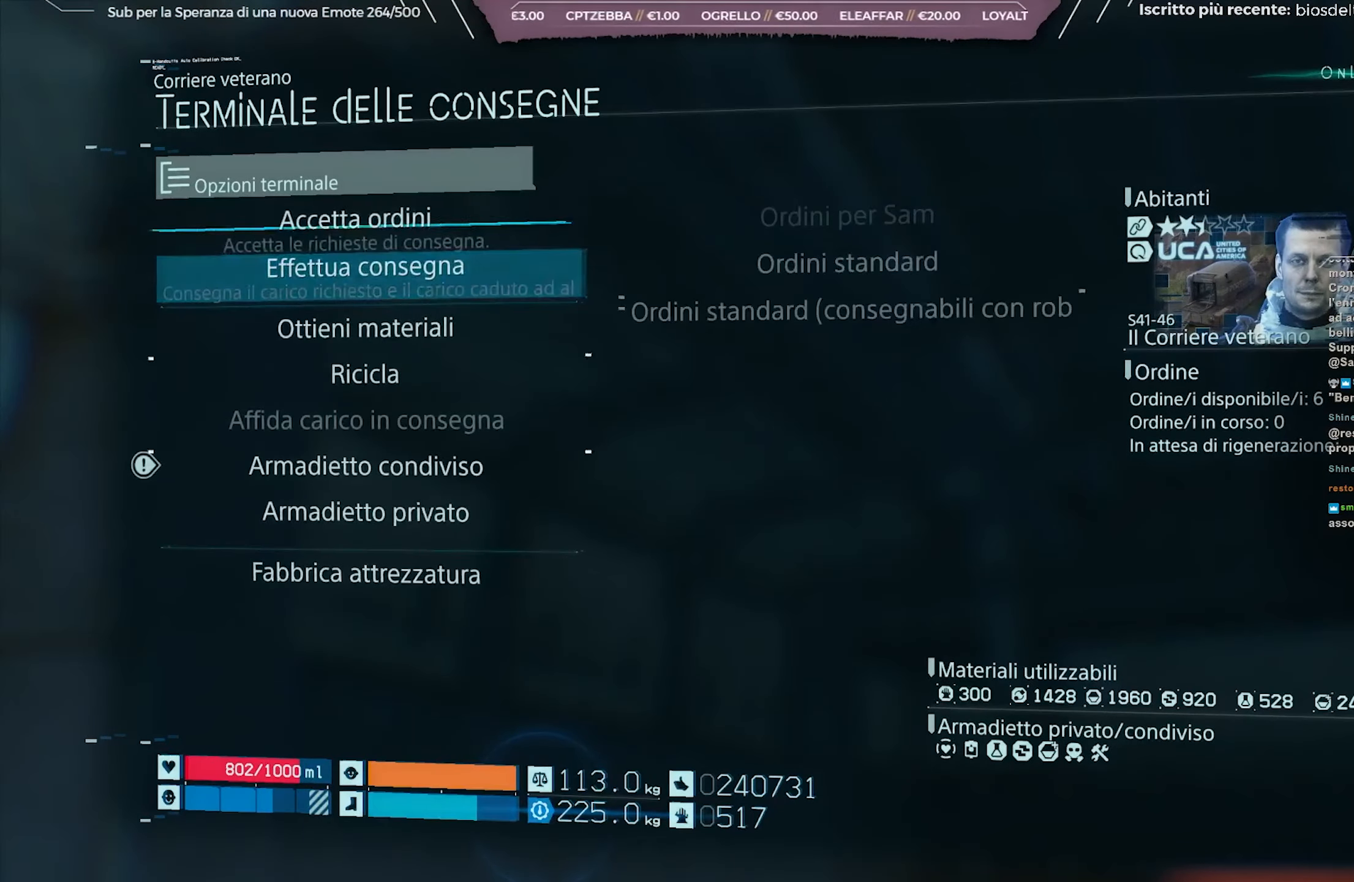
{"buttons": [], "left_stick": "center", "right_stick": "center", "events": [[100, "A", "up"], [350, "A", "down"], [467, "A", "up"]]}
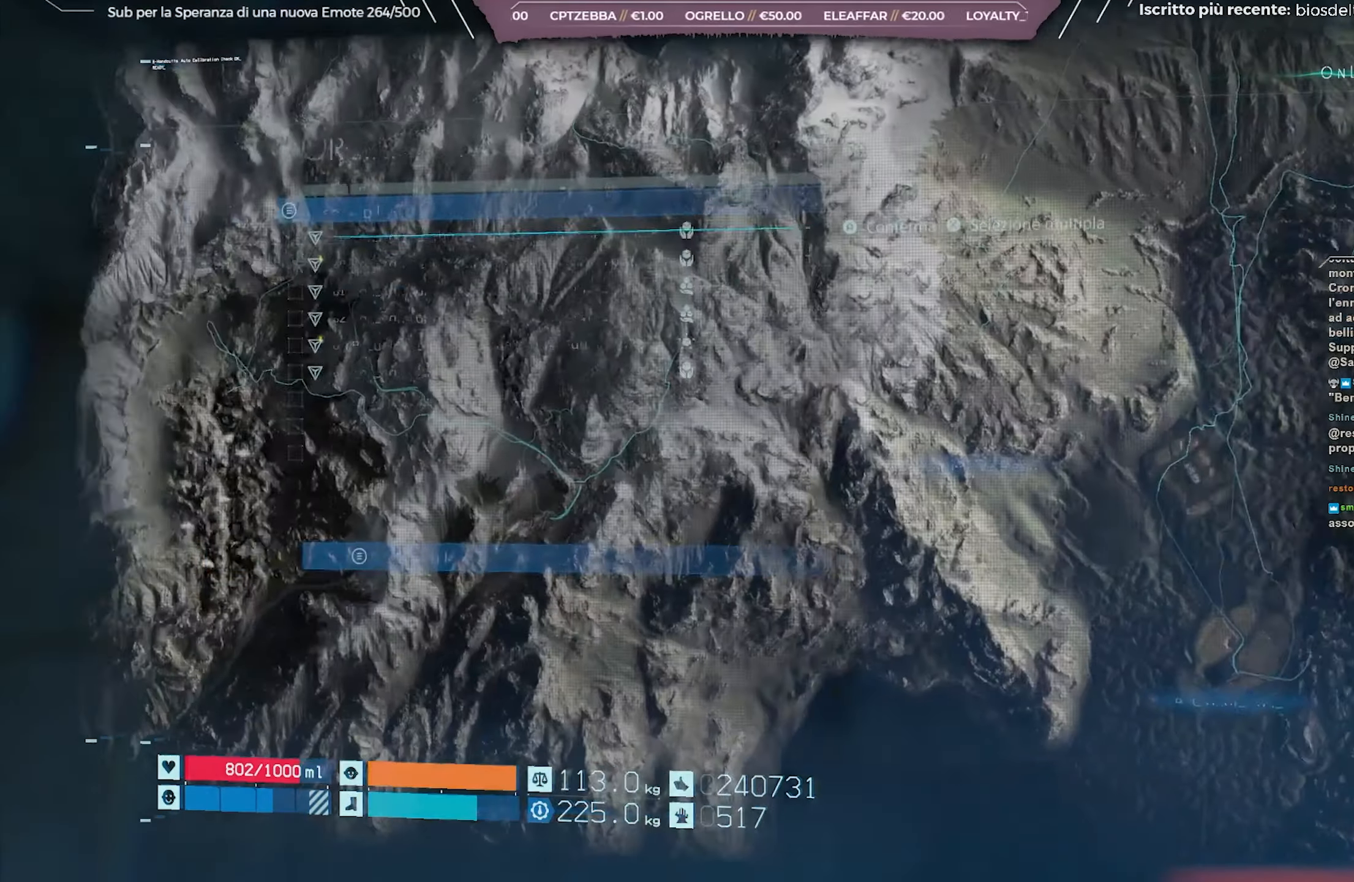
{"buttons": [], "left_stick": "center", "right_stick": "center", "events": []}
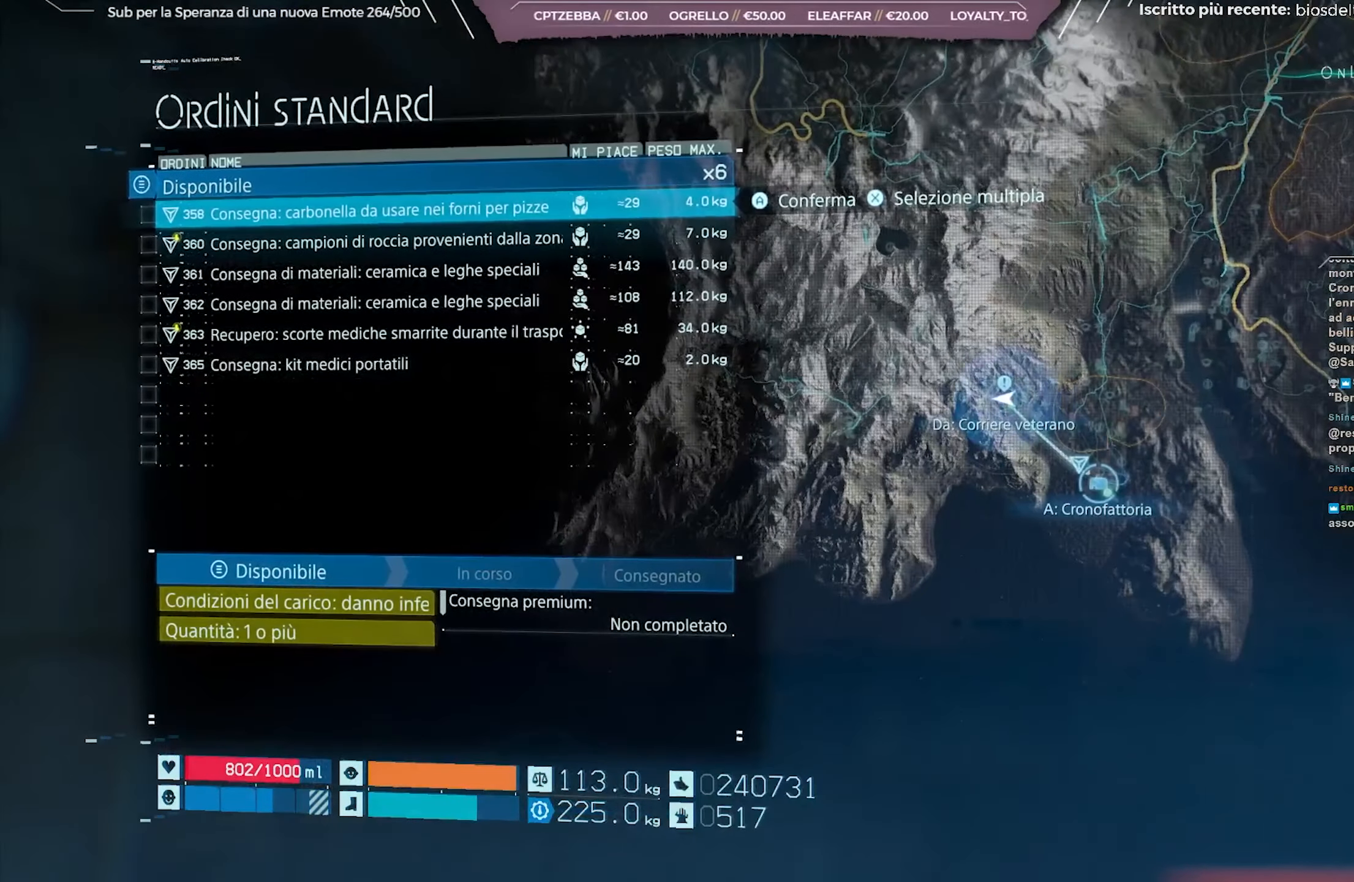
{"buttons": ["DPAD_DOWN"], "left_stick": "center", "right_stick": "center", "events": [[467, "DPAD_DOWN", "down"]]}
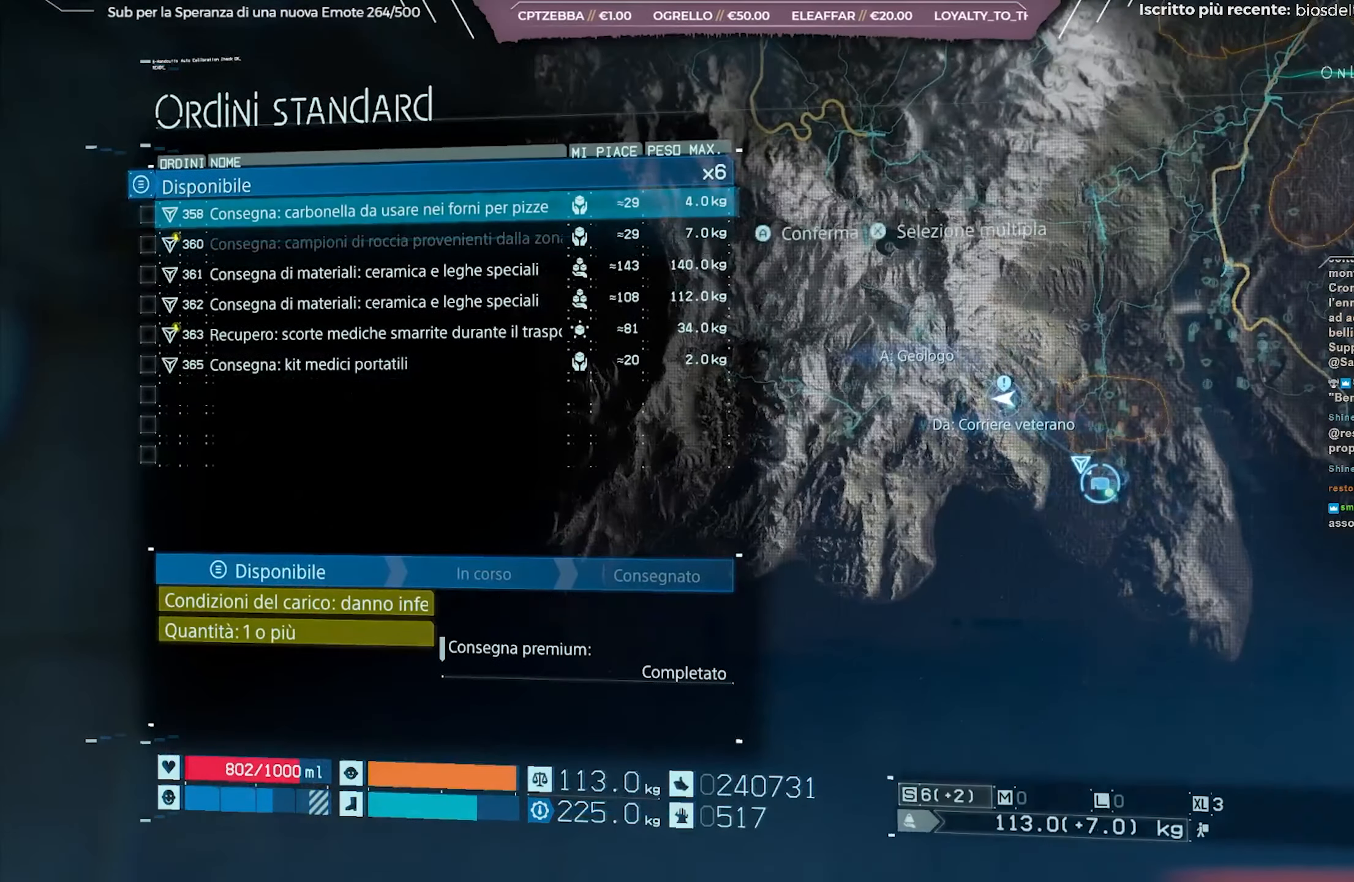
{"buttons": [], "left_stick": "center", "right_stick": "center", "events": [[33, "DPAD_DOWN", "up"]]}
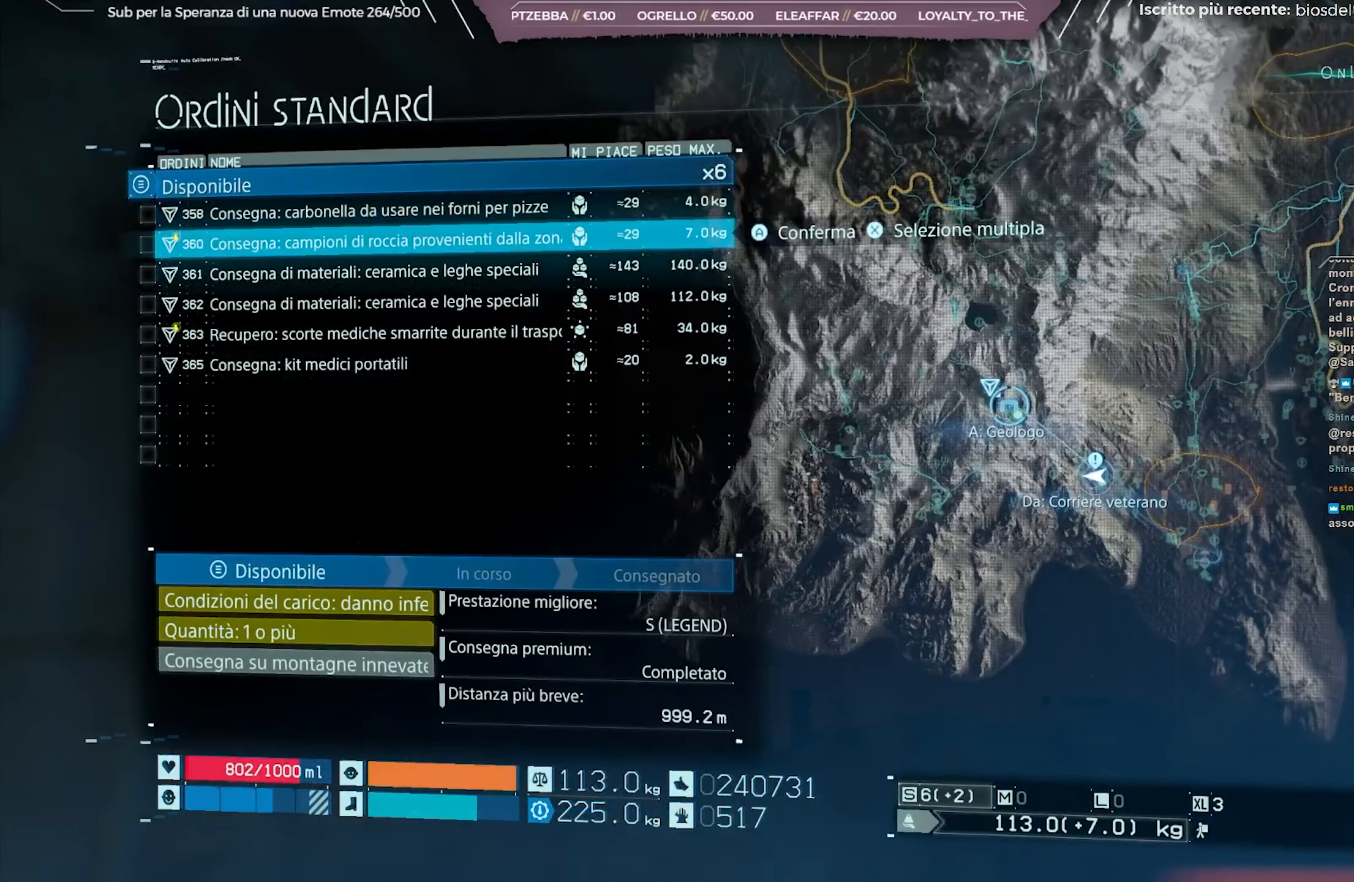
{"buttons": [], "left_stick": "center", "right_stick": "center", "events": [[150, "DPAD_DOWN", "down"], [233, "DPAD_DOWN", "up"]]}
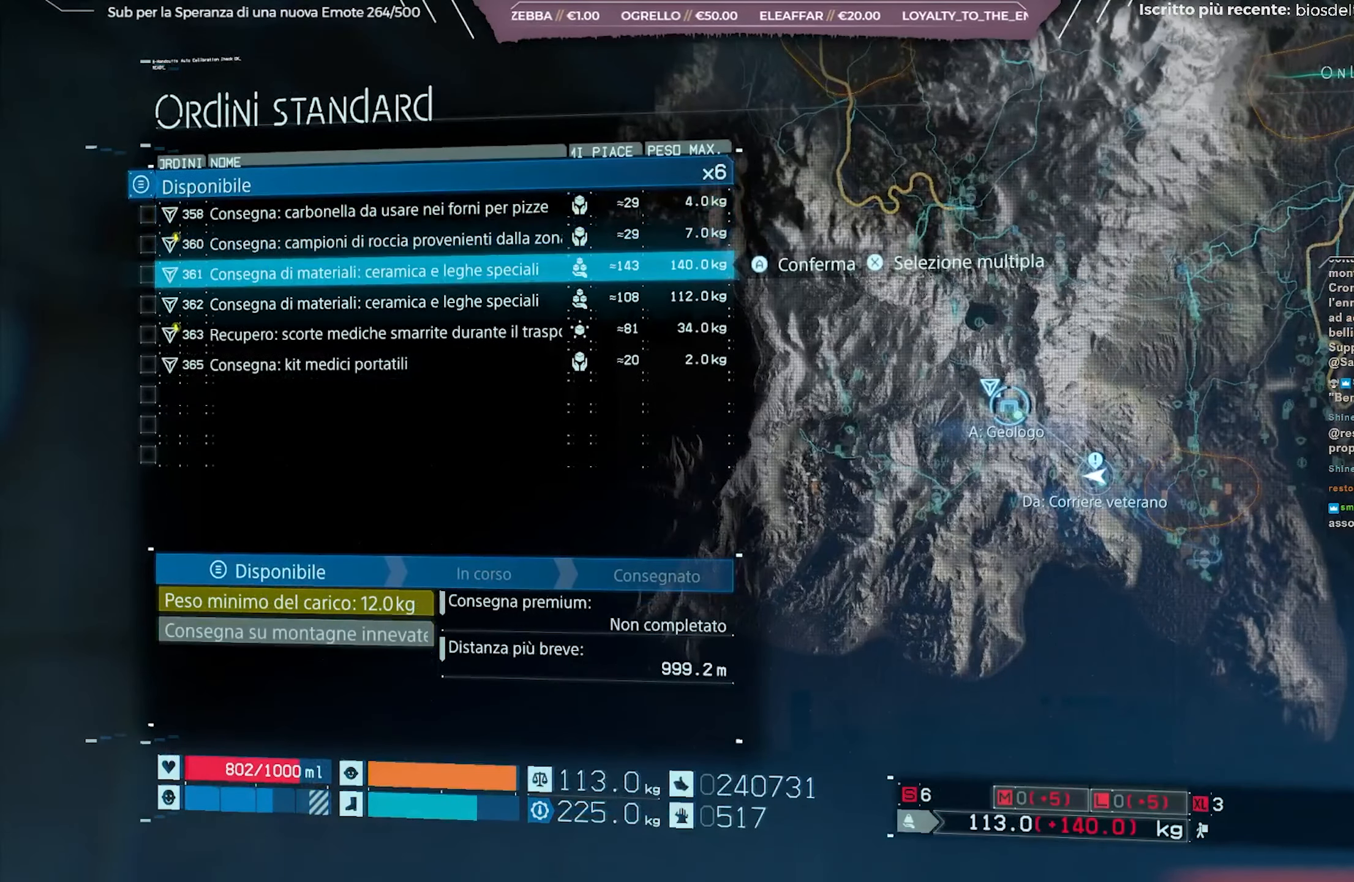
{"buttons": [], "left_stick": "center", "right_stick": "center", "events": [[100, "DPAD_DOWN", "down"], [200, "DPAD_DOWN", "up"]]}
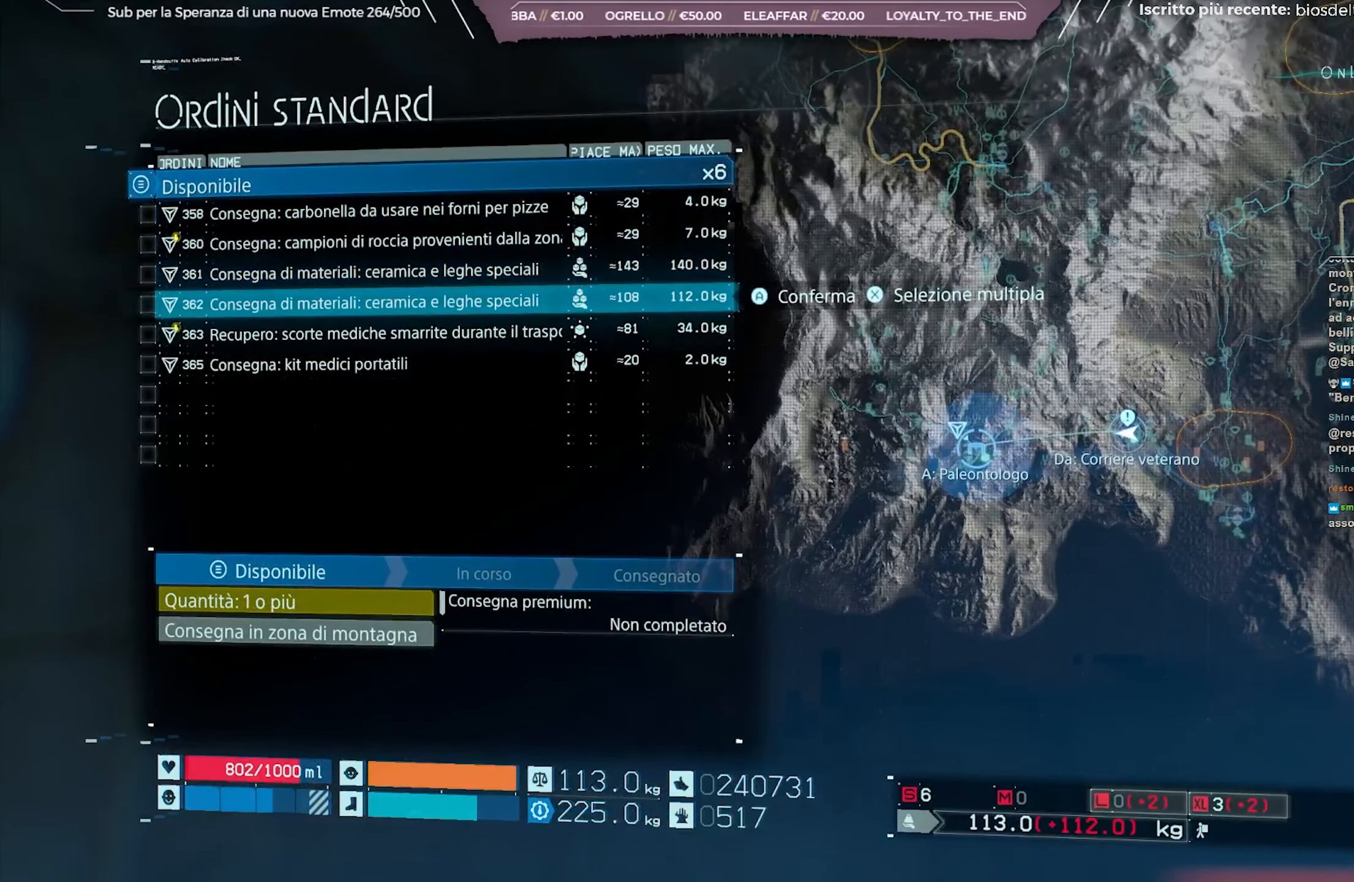
{"buttons": [], "left_stick": "center", "right_stick": "center", "events": [[250, "DPAD_DOWN", "down"], [350, "DPAD_DOWN", "up"]]}